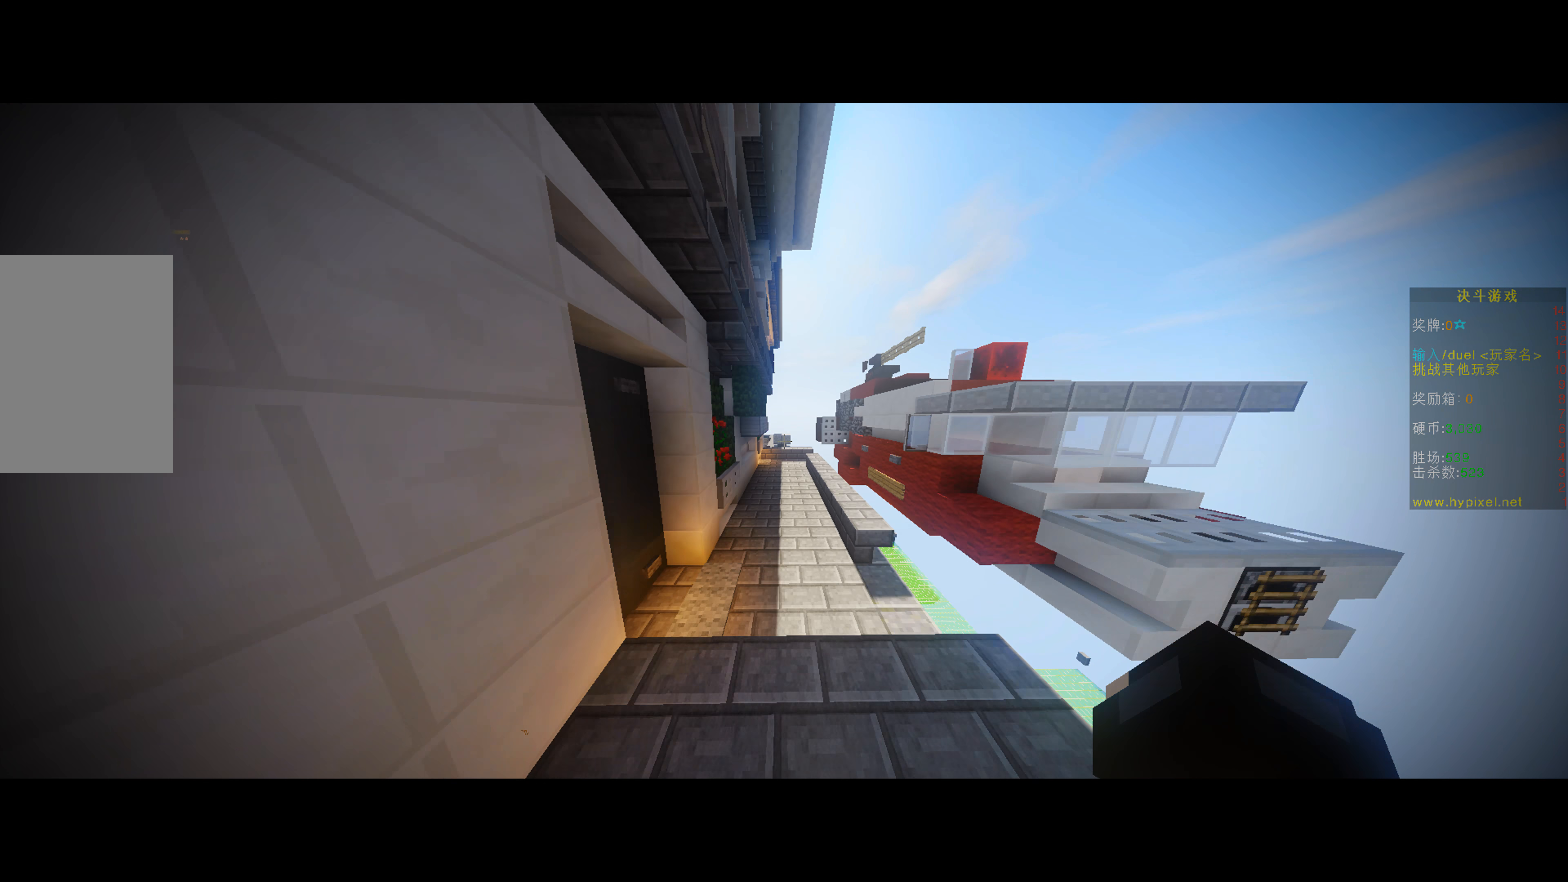
Gameplay with keyboard and mouse; each line is a JSON object with the keys and mouse buttons held at the frame after it. "events" lists presses ("down") and releases ("up") of "a", "d", "s", "w", "mouse_left" and "mouse_right" between this image and that frame as [ms after this image, input, new state], when the widget could be followed in between. "mouse_left", "mouse_right" = the "left", "right" buttons of the "mouse" list. No other keys are recorded. Fast repeated clicks can show as one long hold. Mouse movement is not recorded.
{"keys": ["w"], "mouse": [], "events": []}
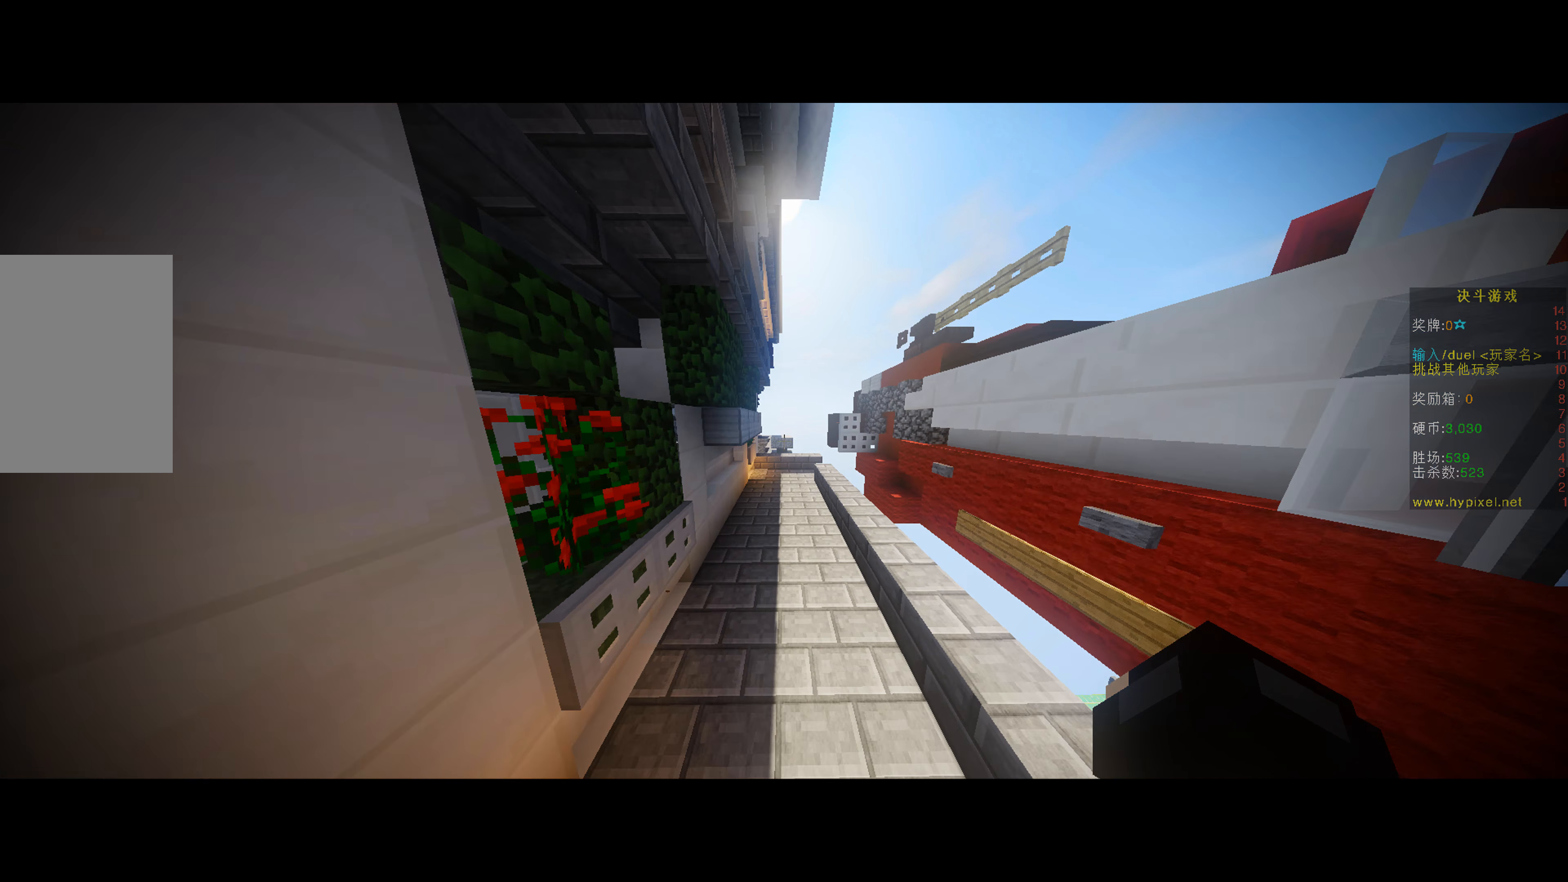
{"keys": ["w"], "mouse": [], "events": []}
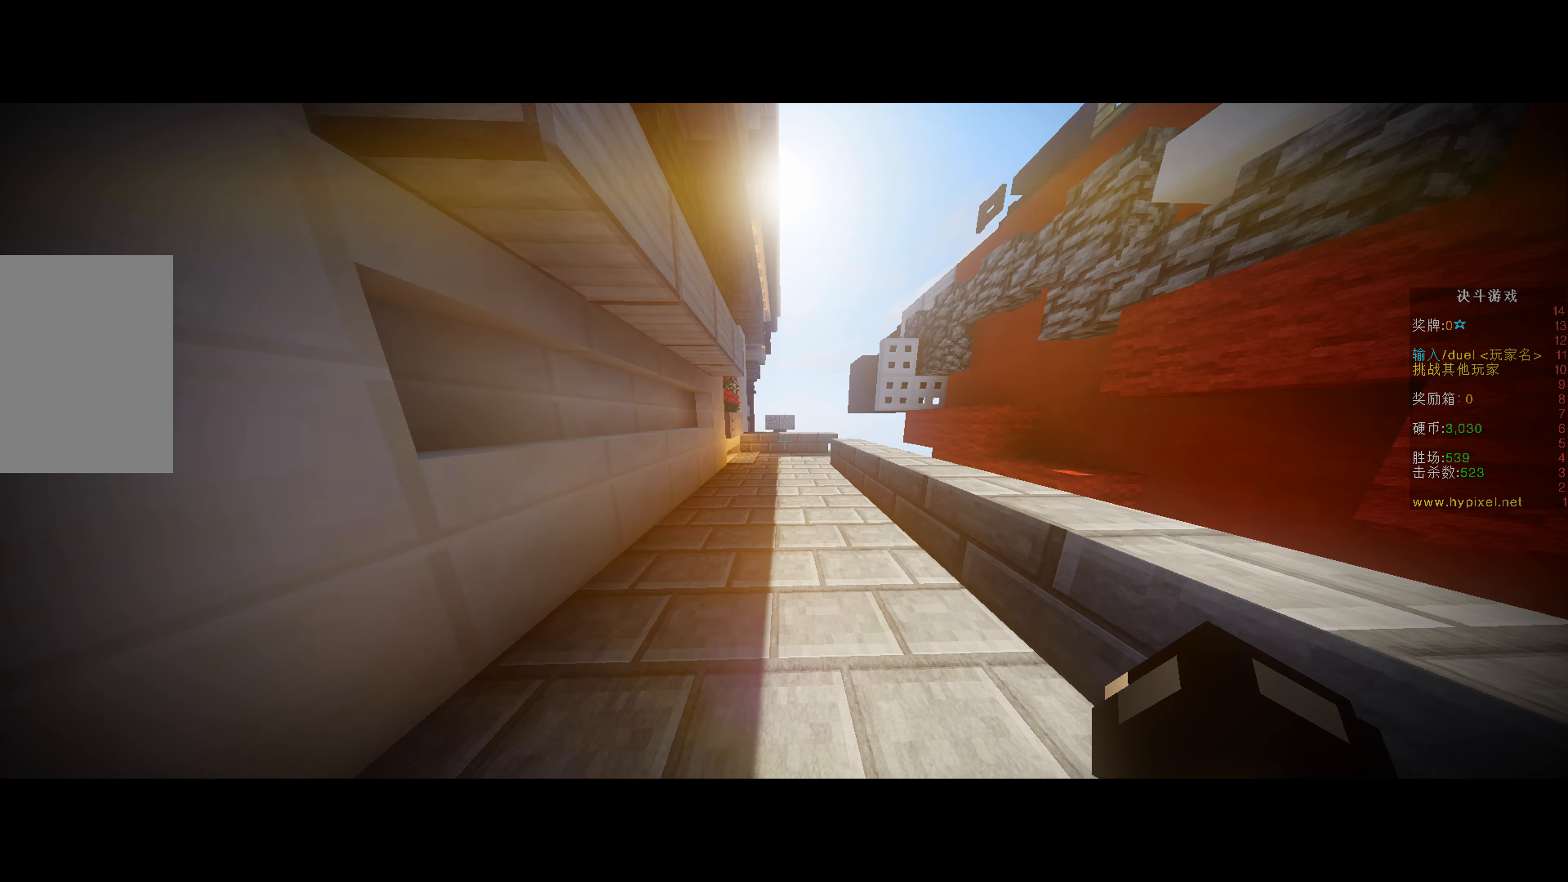
{"keys": ["w"], "mouse": [], "events": []}
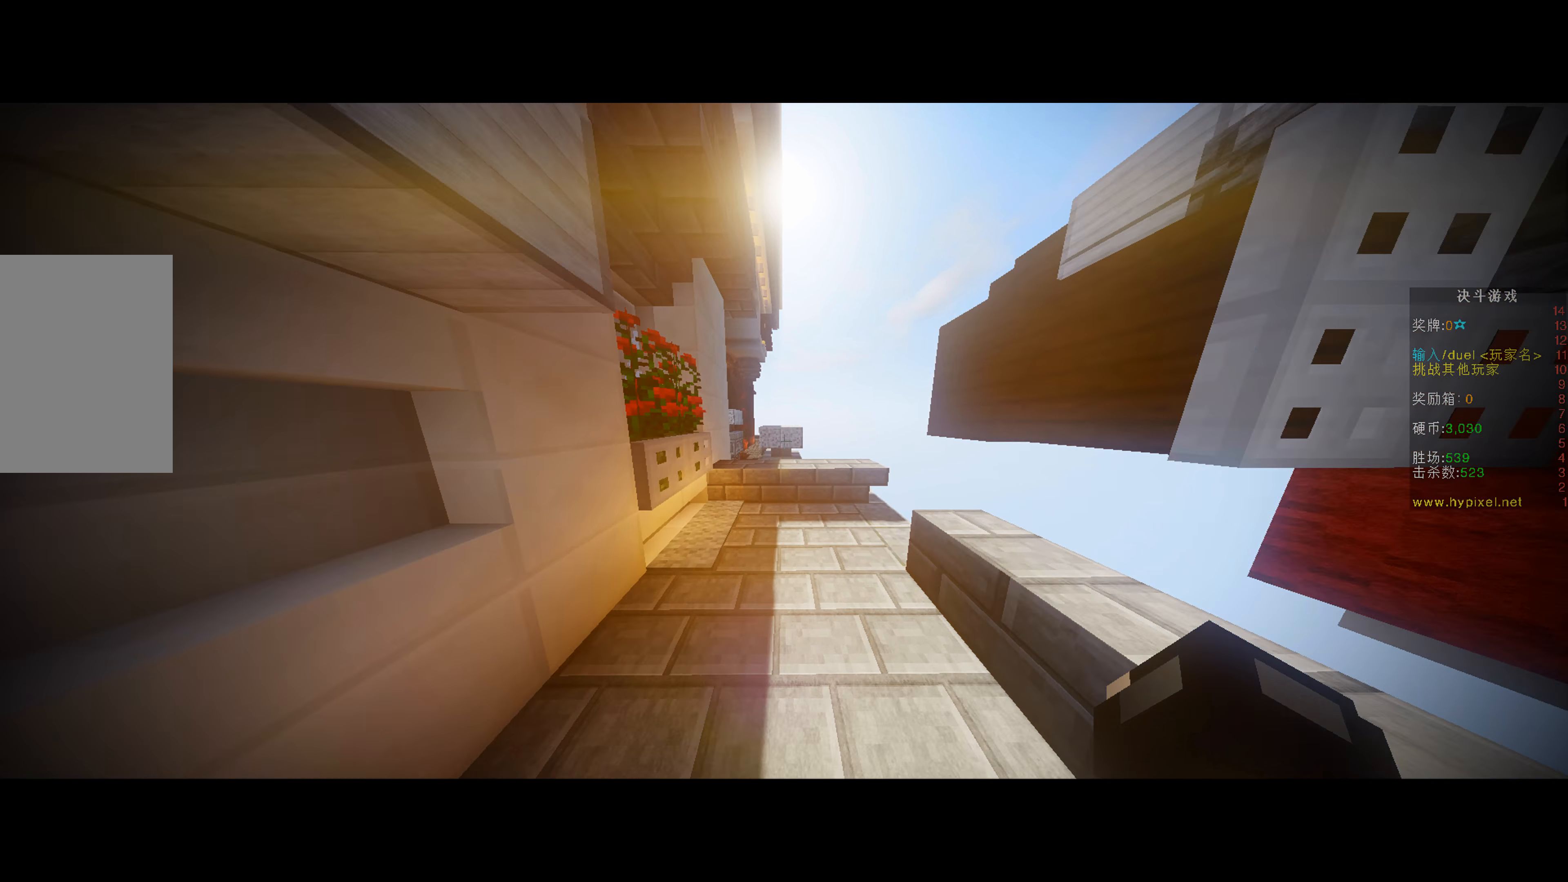
{"keys": ["w"], "mouse": [], "events": []}
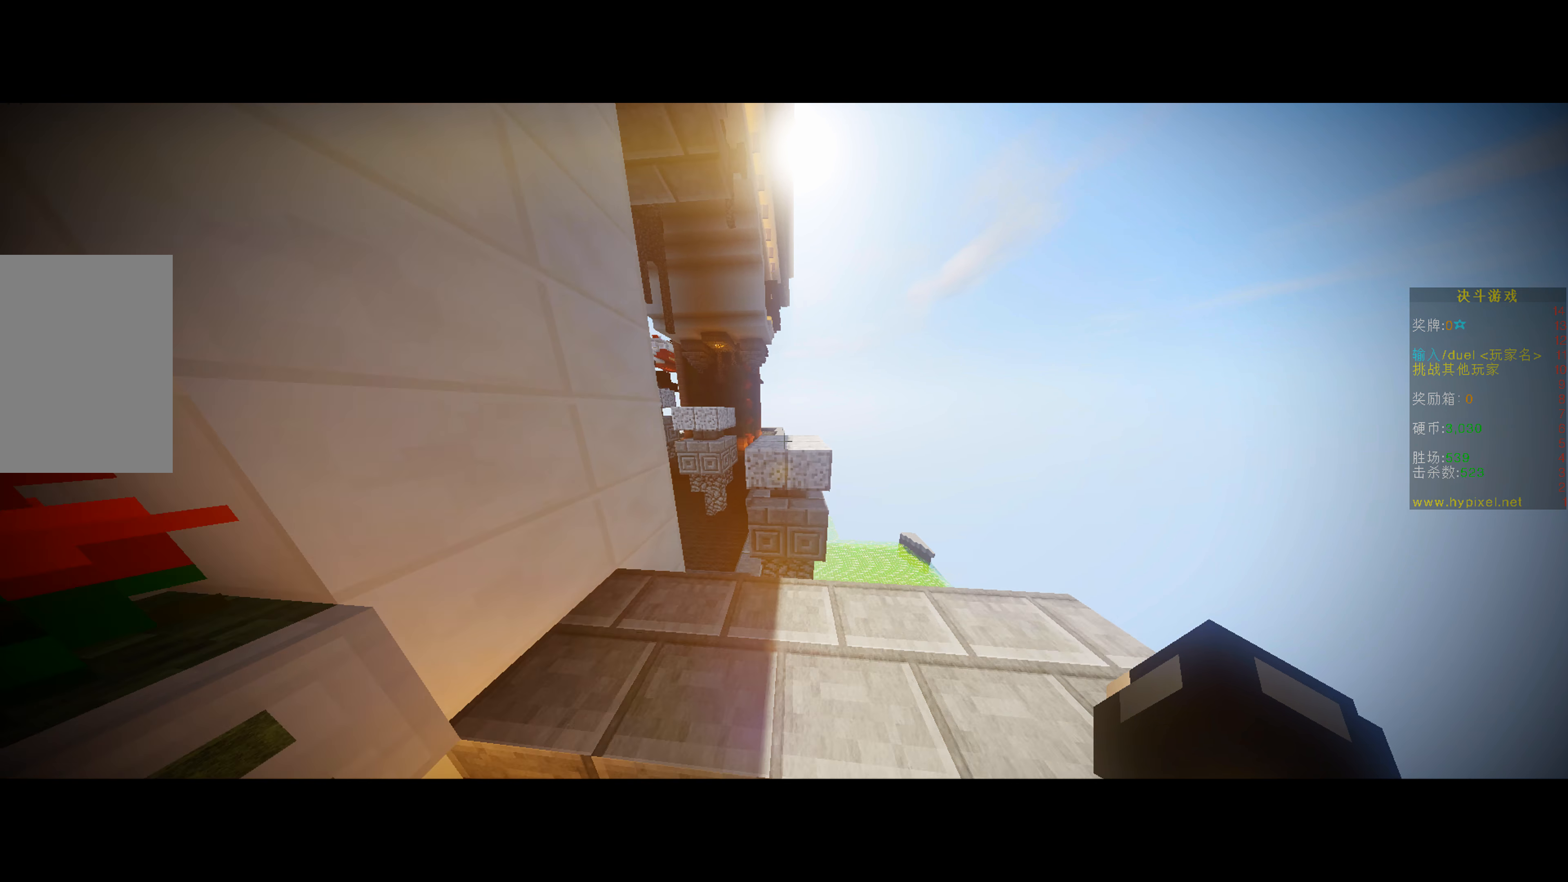
{"keys": ["w"], "mouse": [], "events": []}
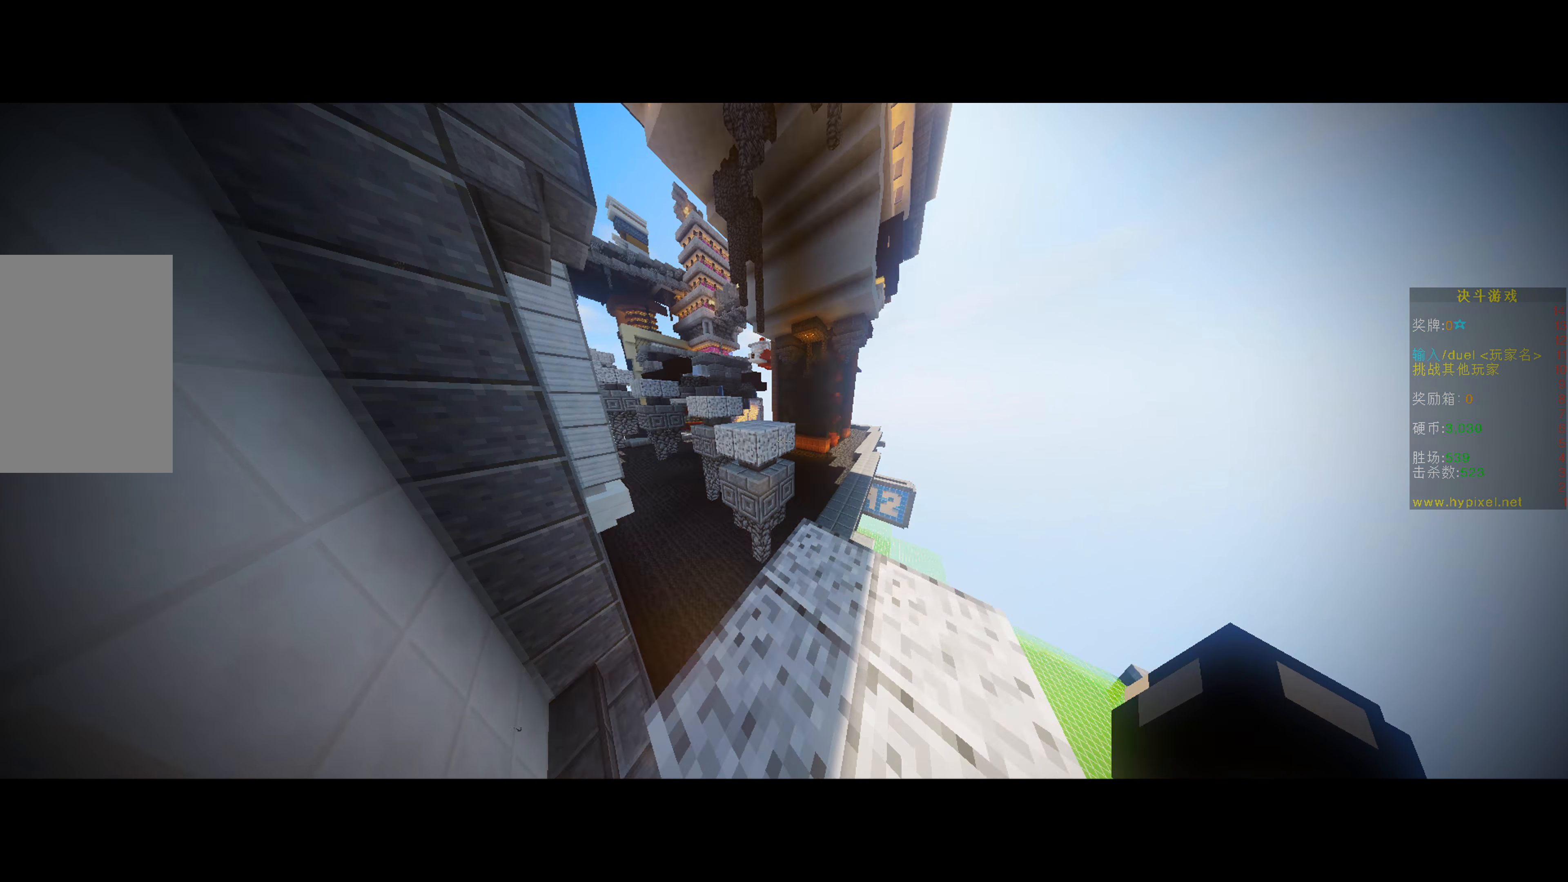
{"keys": ["w"], "mouse": [], "events": []}
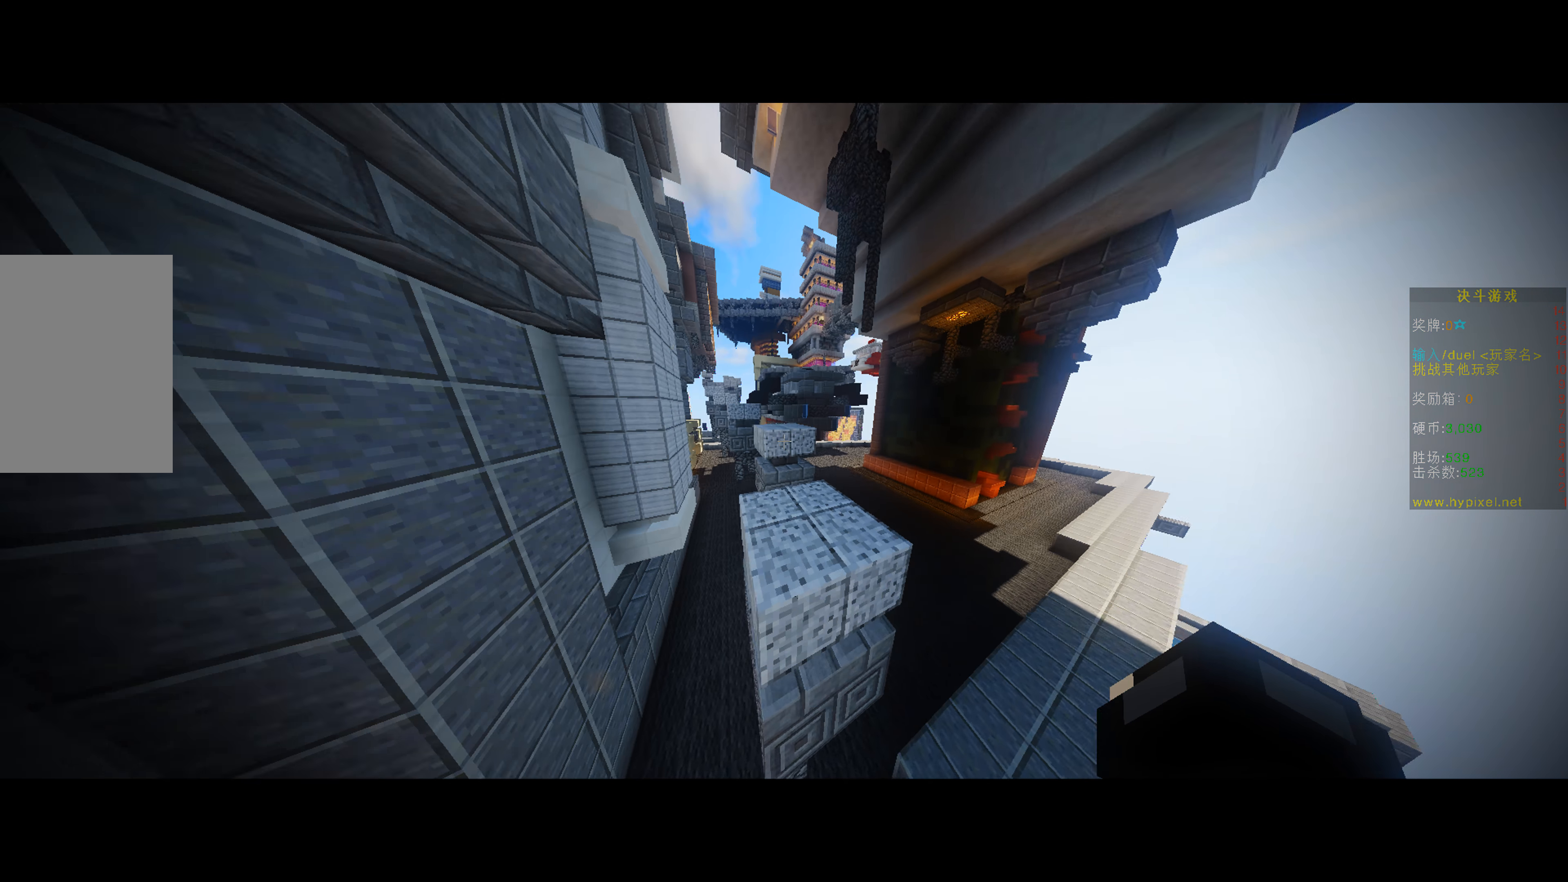
{"keys": ["w"], "mouse": [], "events": []}
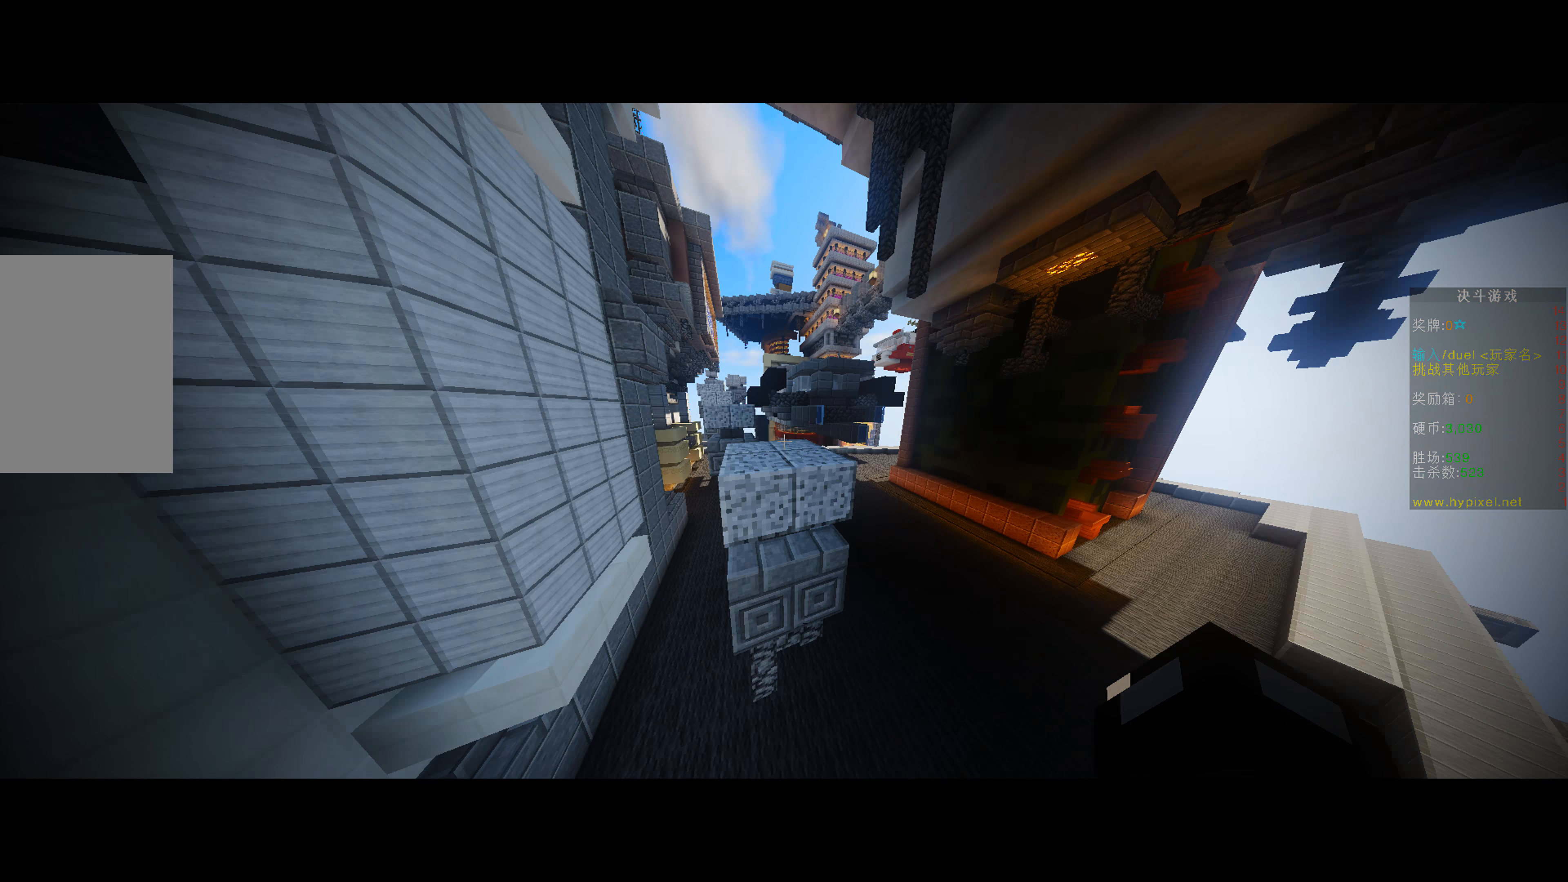
{"keys": ["w"], "mouse": [], "events": []}
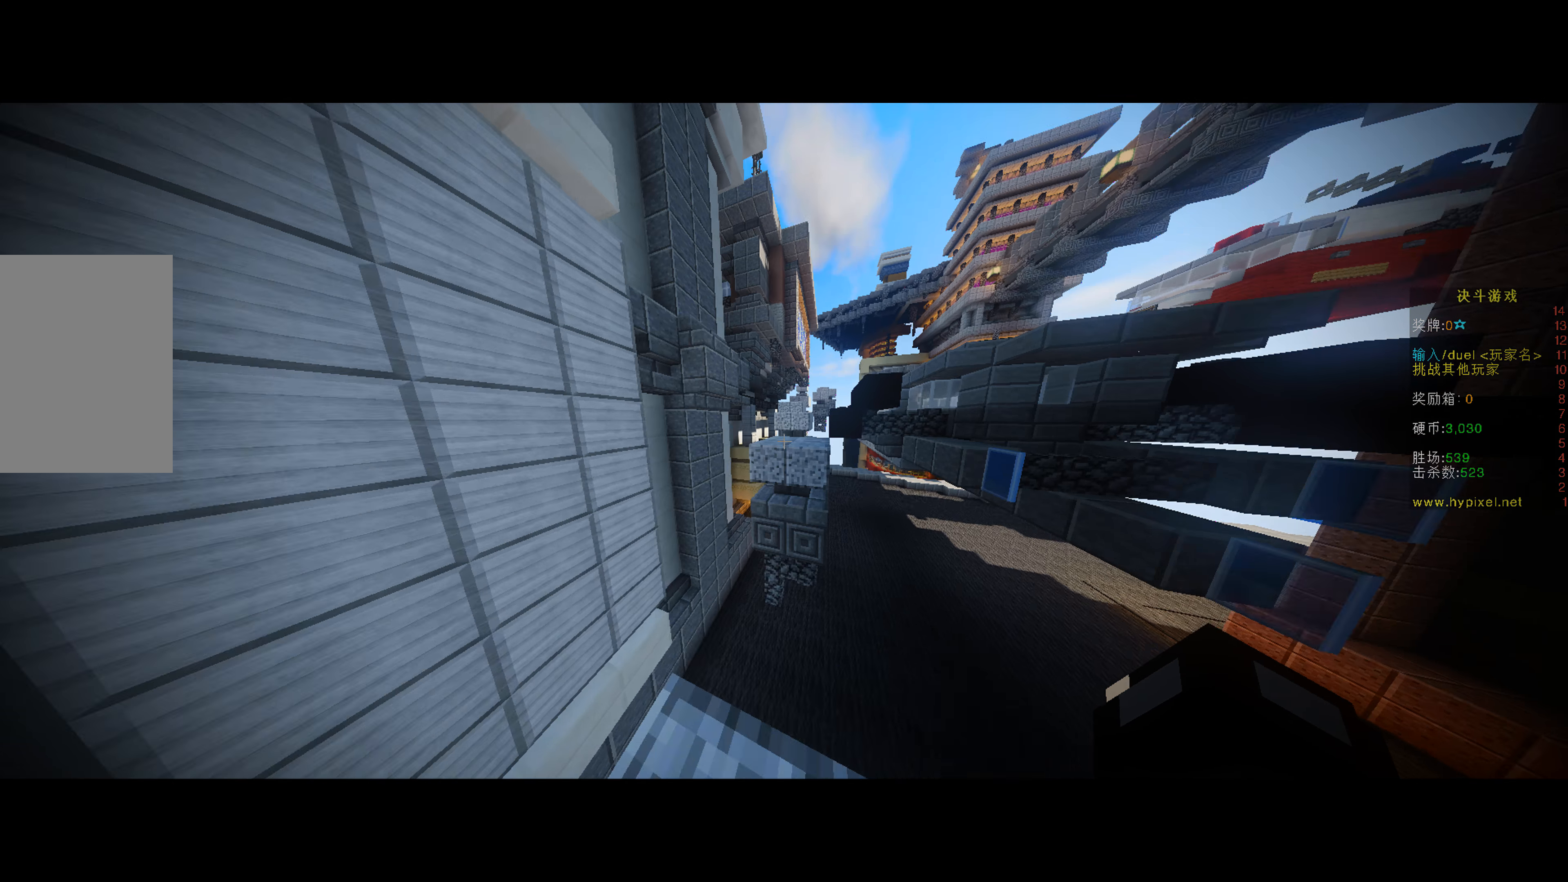
{"keys": ["w"], "mouse": [], "events": []}
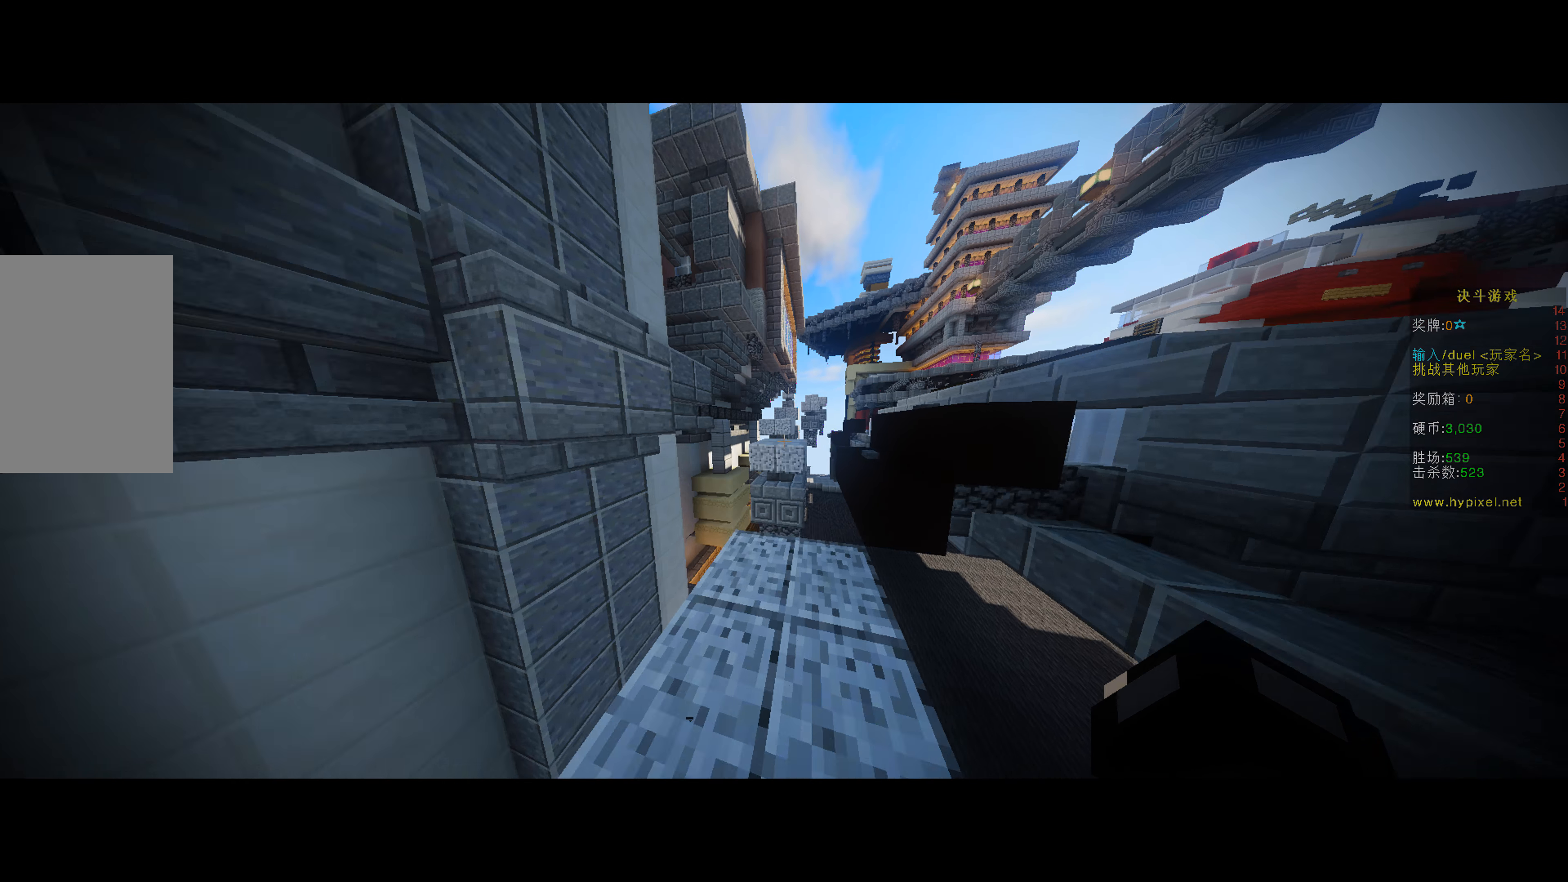
{"keys": ["w"], "mouse": [], "events": []}
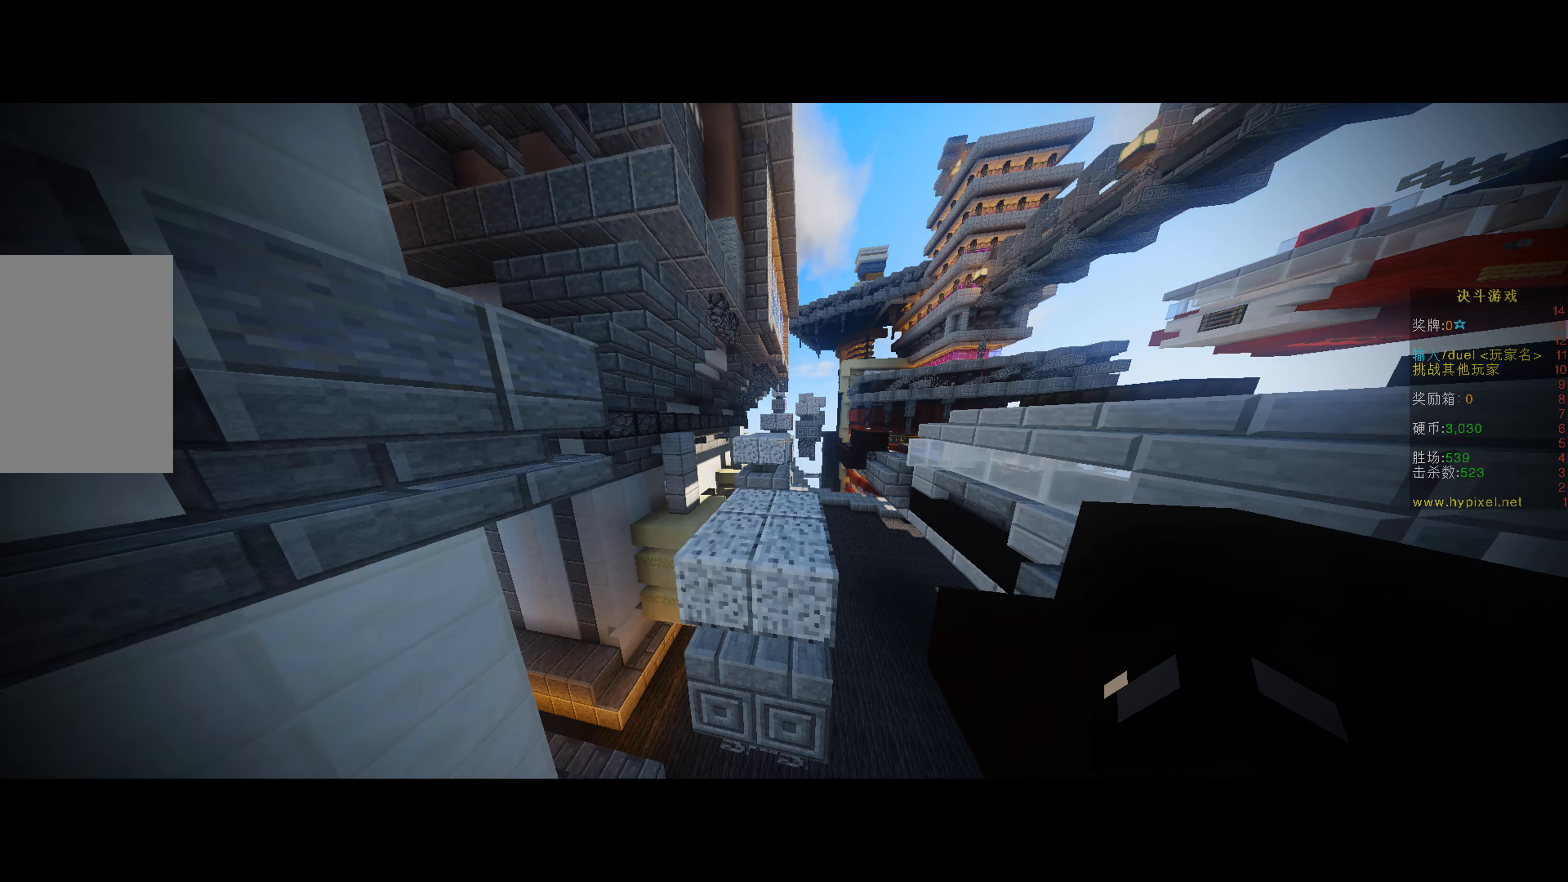
{"keys": ["w"], "mouse": [], "events": []}
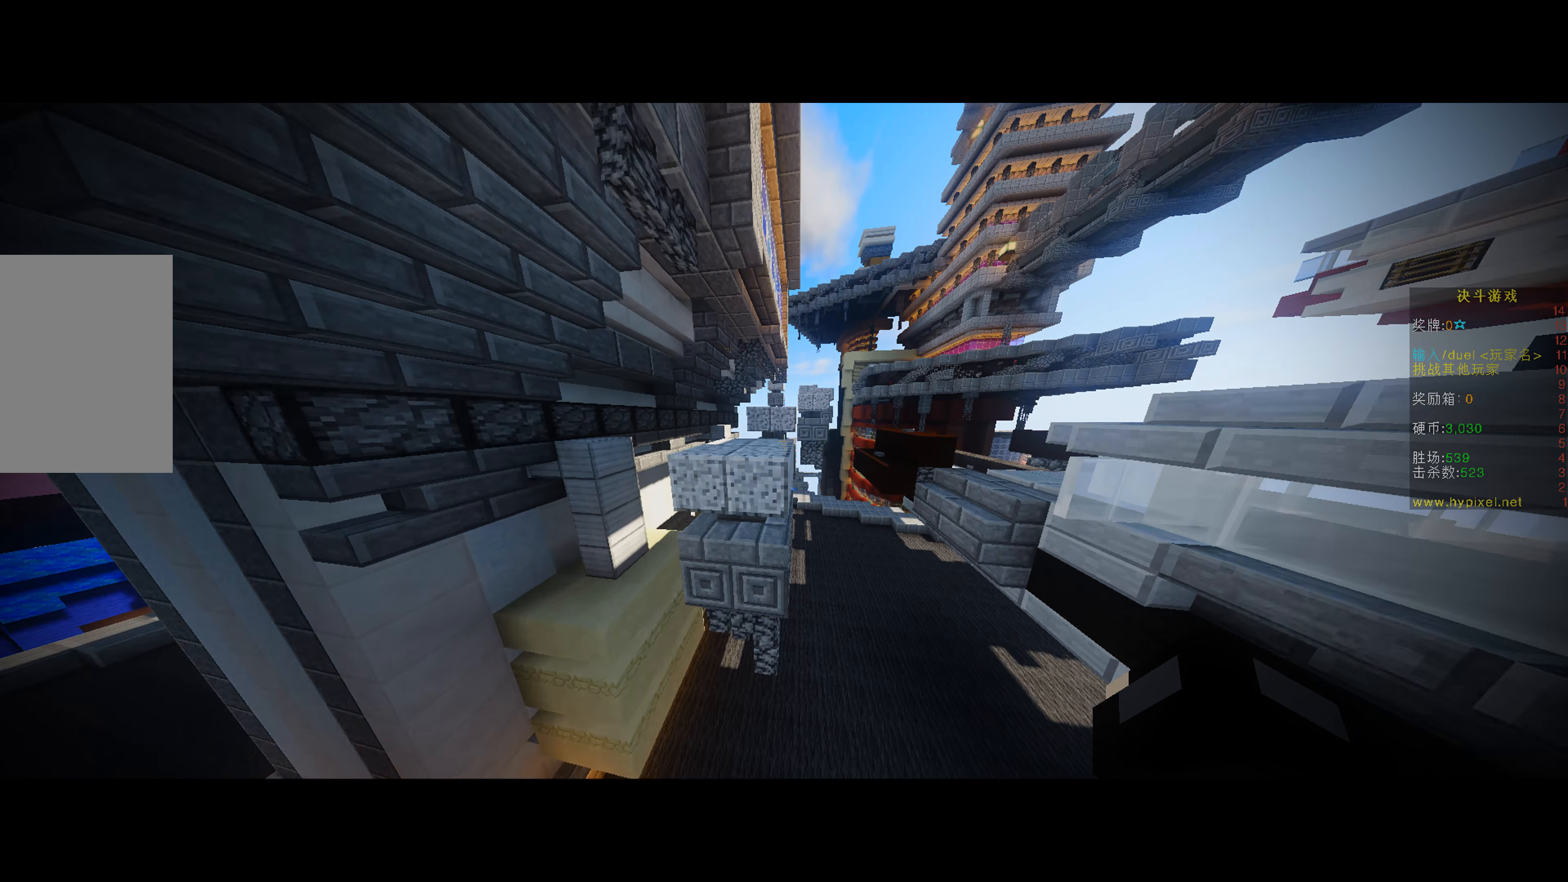
{"keys": ["w"], "mouse": [], "events": []}
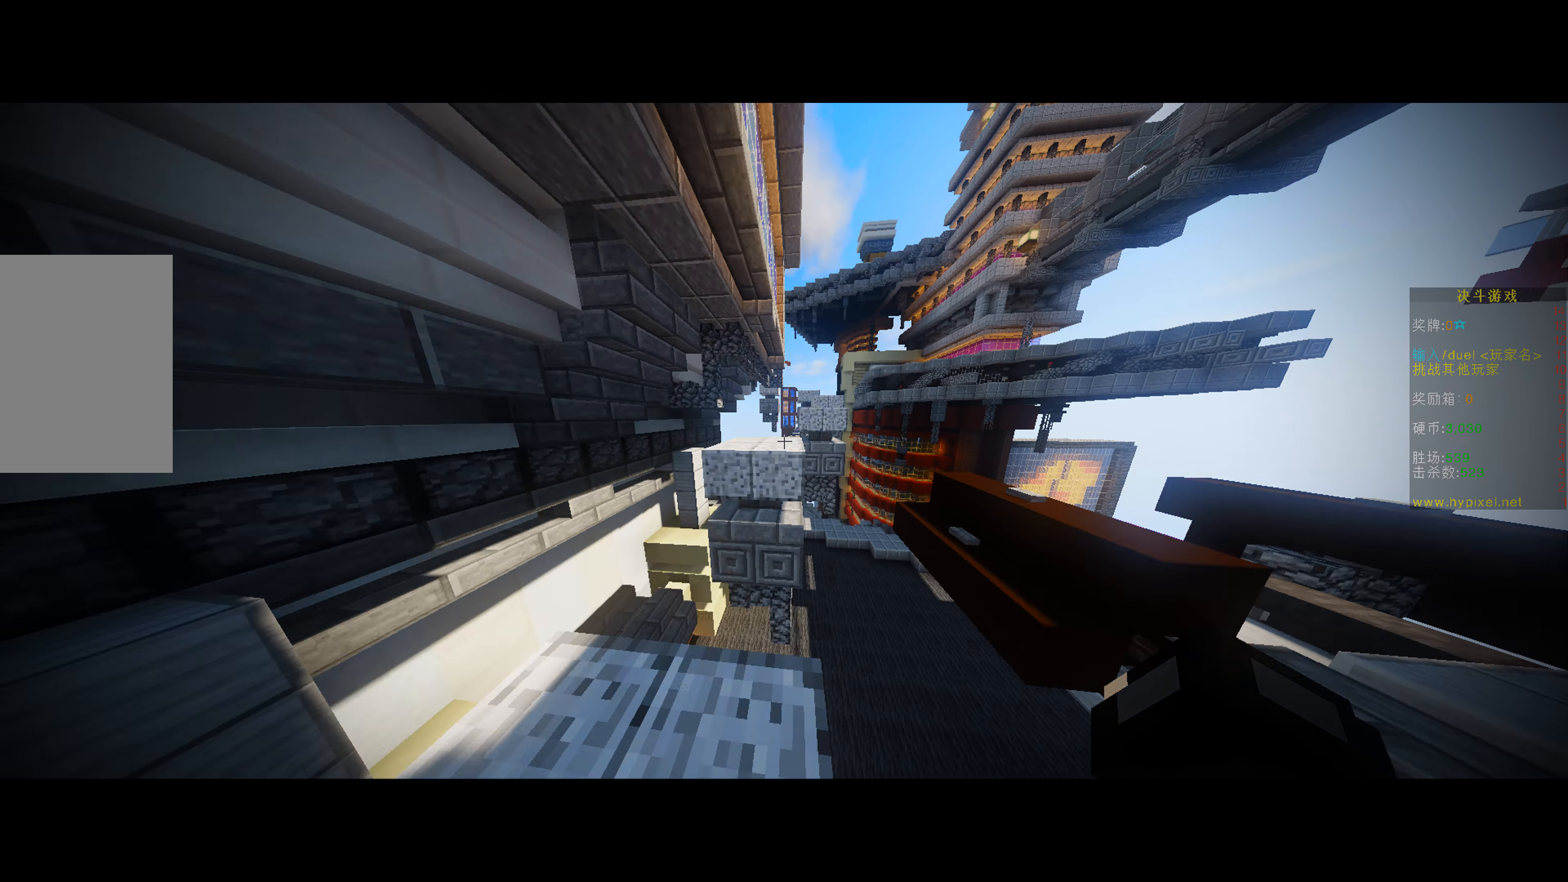
{"keys": ["w"], "mouse": [], "events": []}
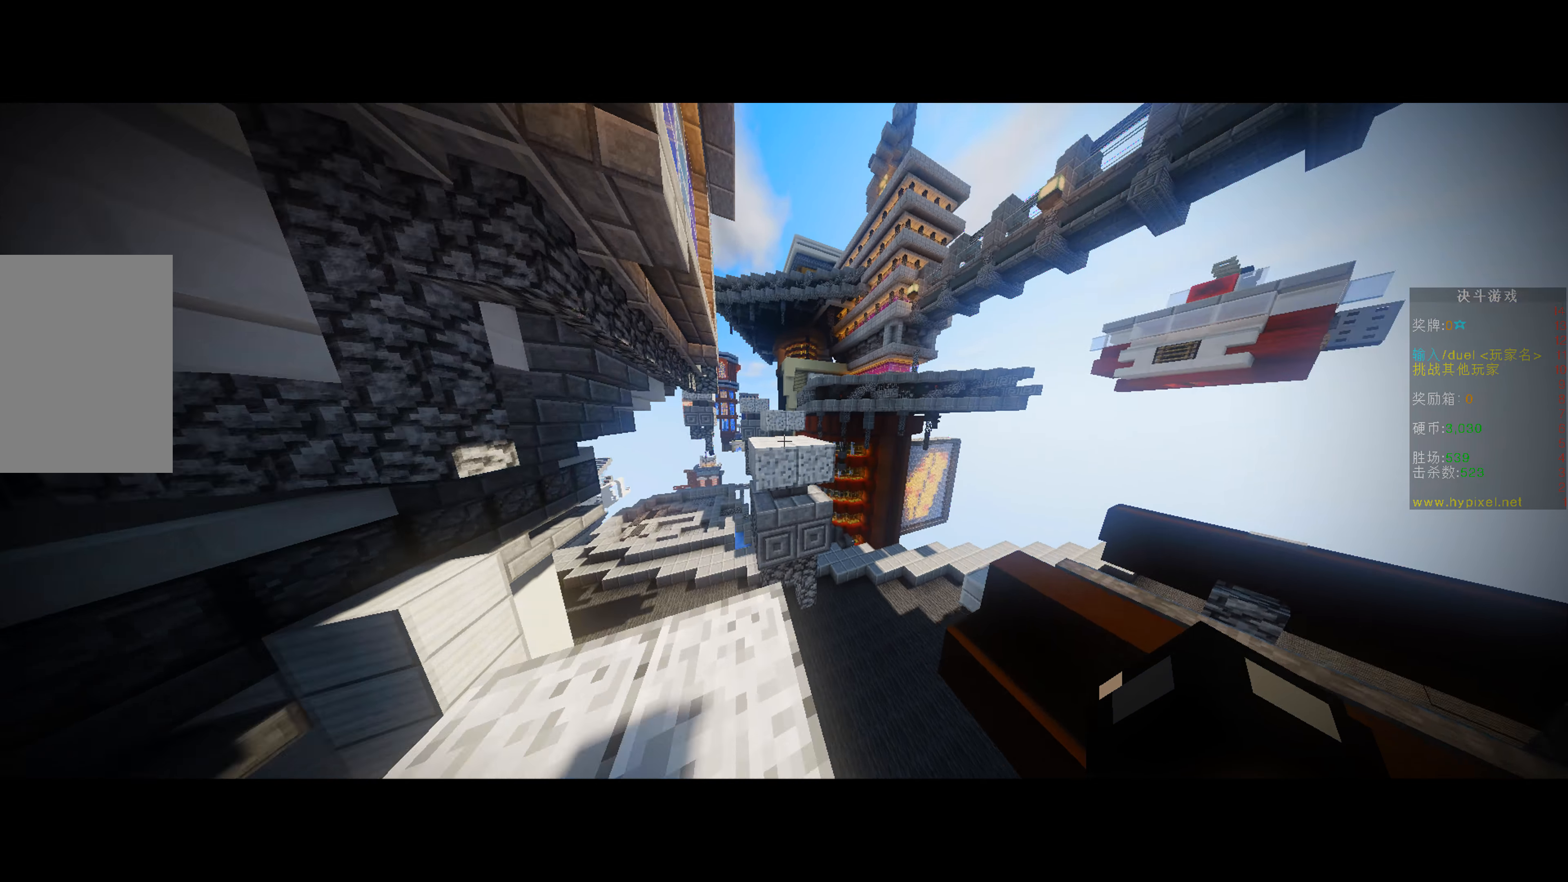
{"keys": ["w"], "mouse": [], "events": []}
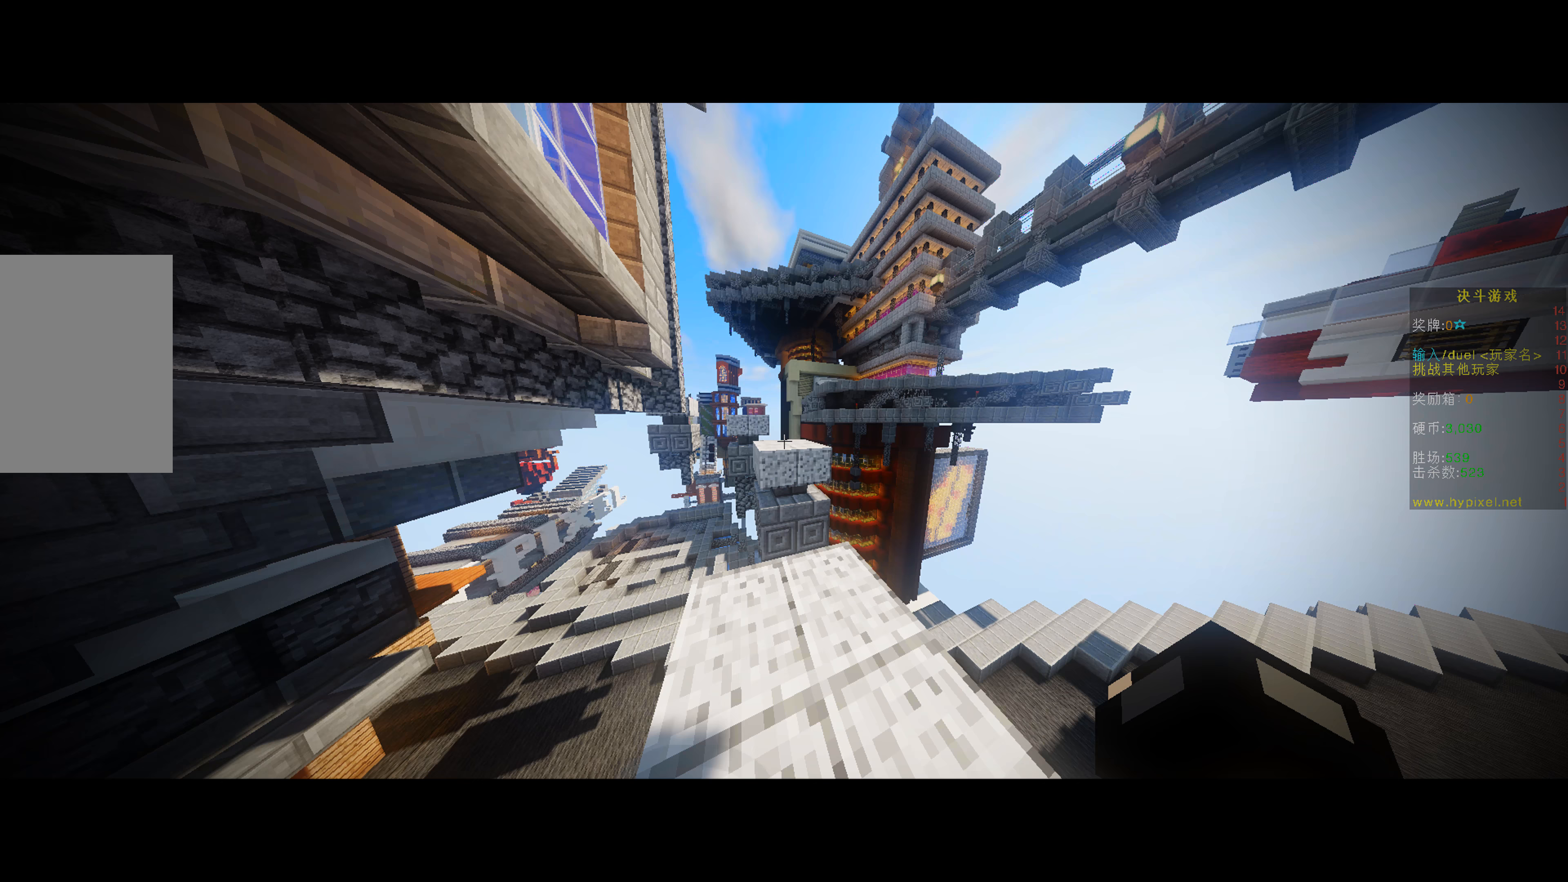
{"keys": ["w"], "mouse": [], "events": []}
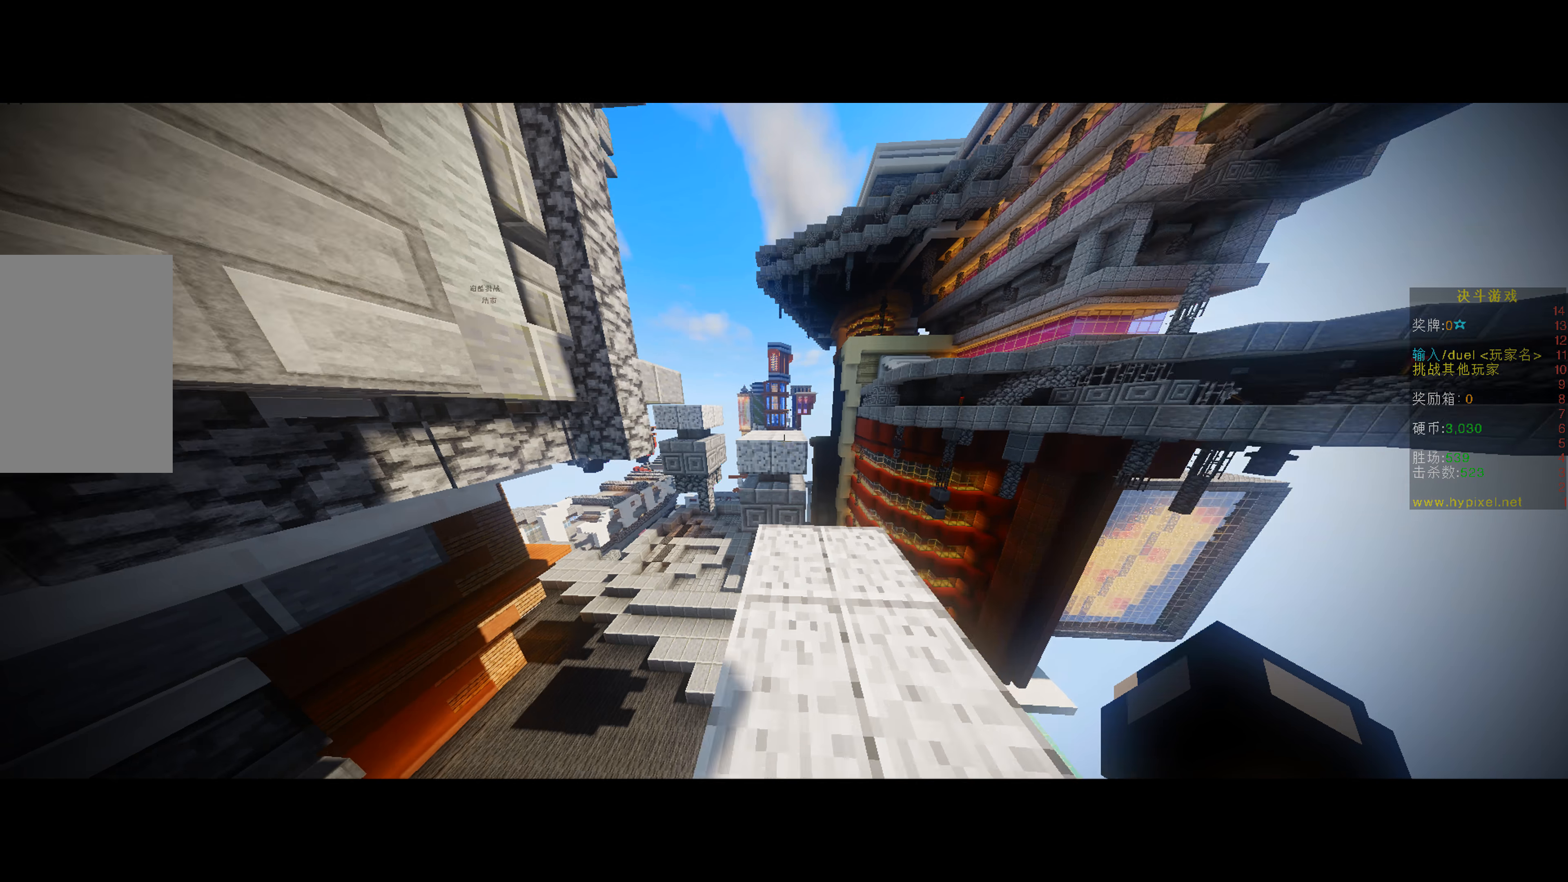
{"keys": ["w"], "mouse": [], "events": []}
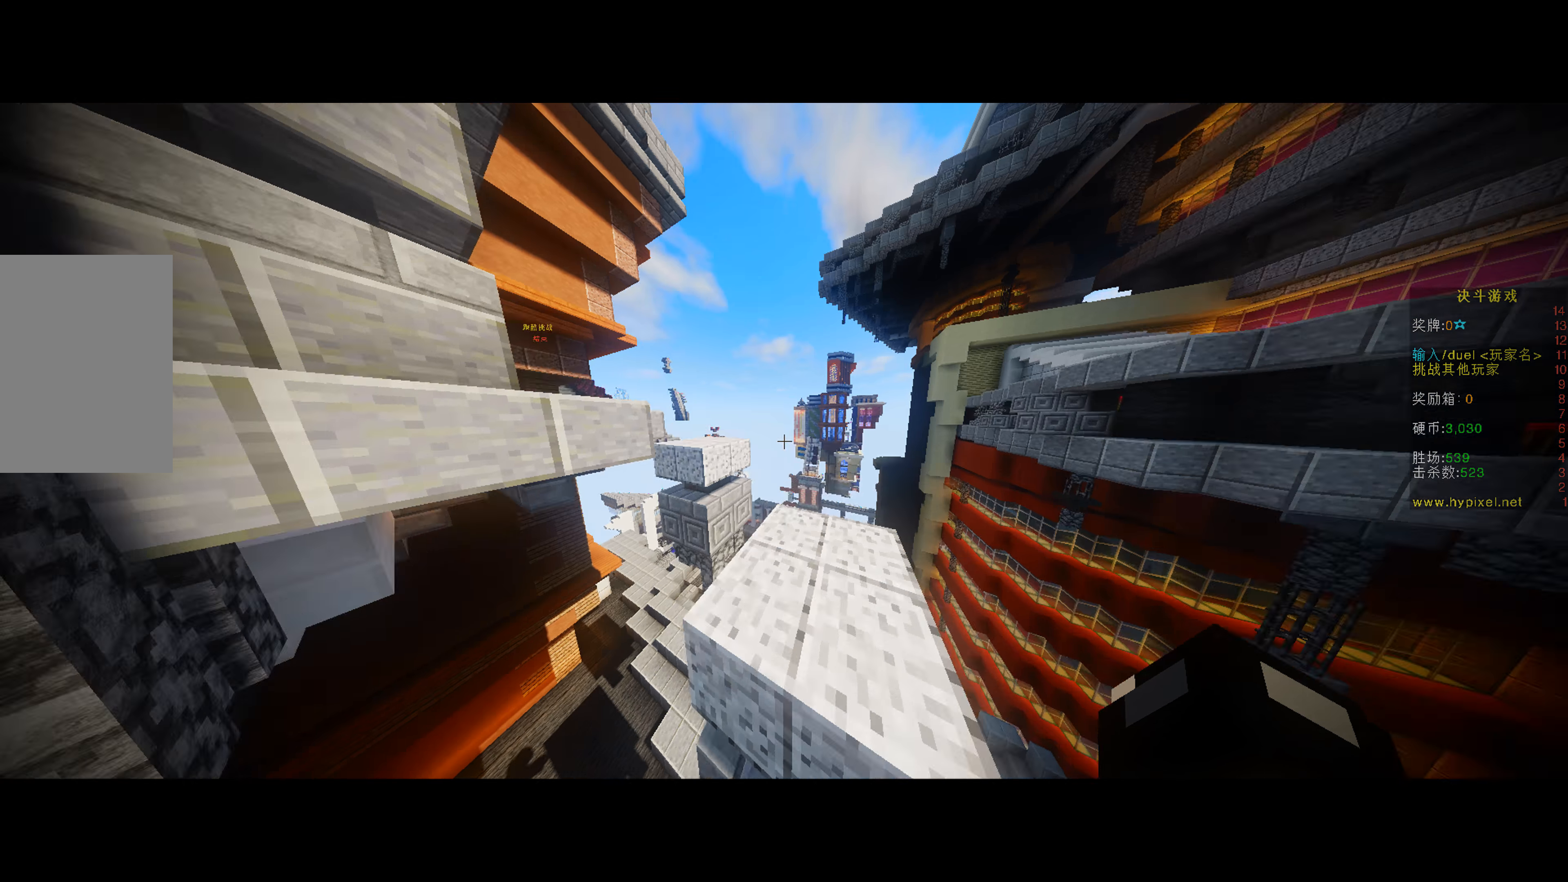
{"keys": ["w"], "mouse": [], "events": []}
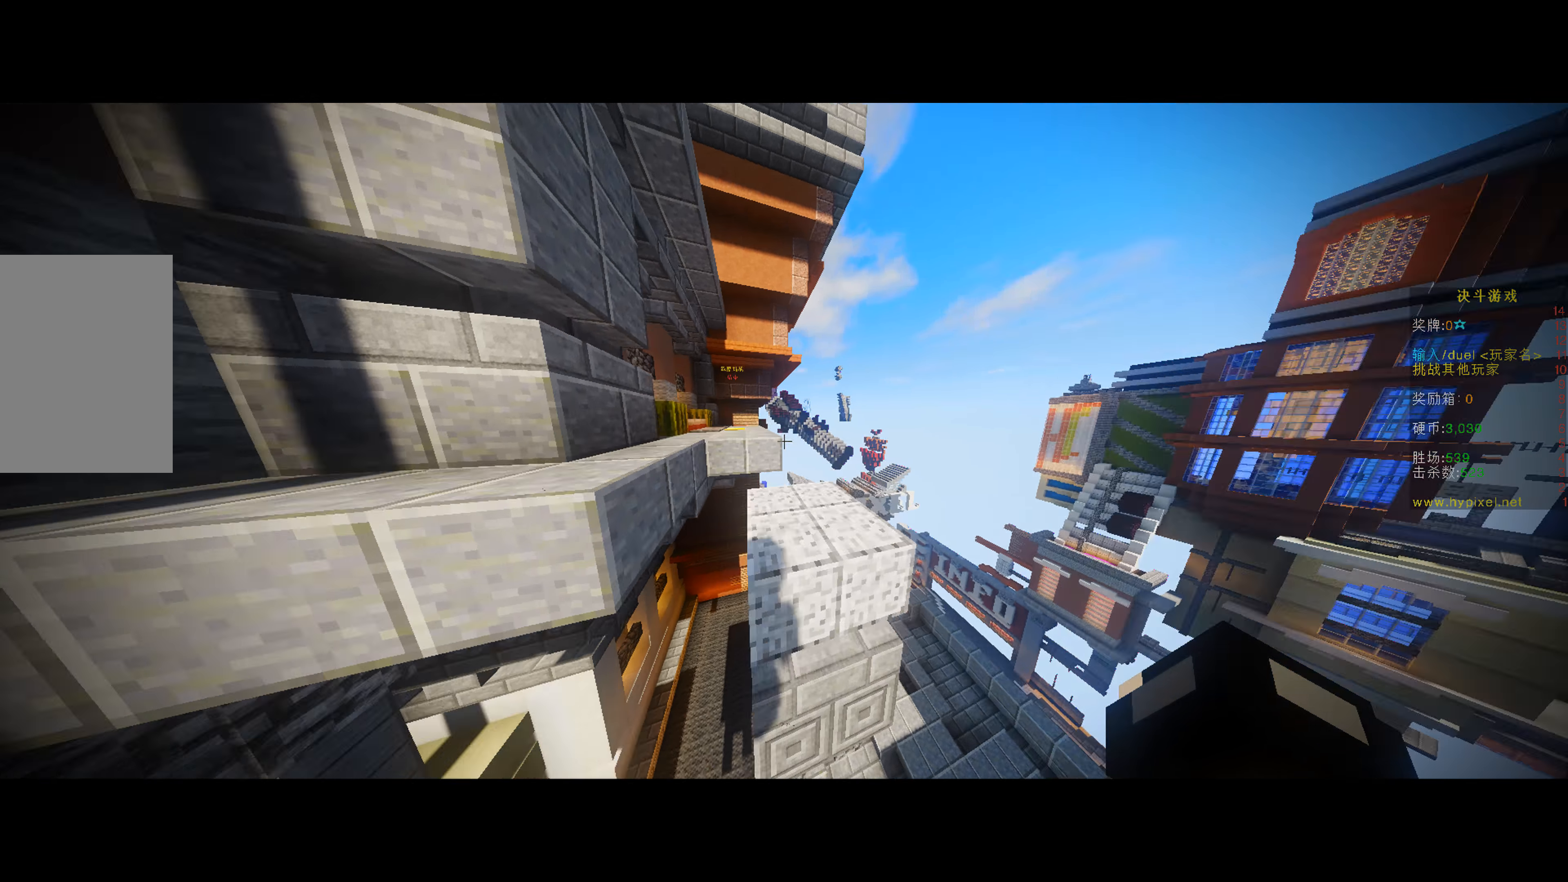
{"keys": ["w"], "mouse": [], "events": []}
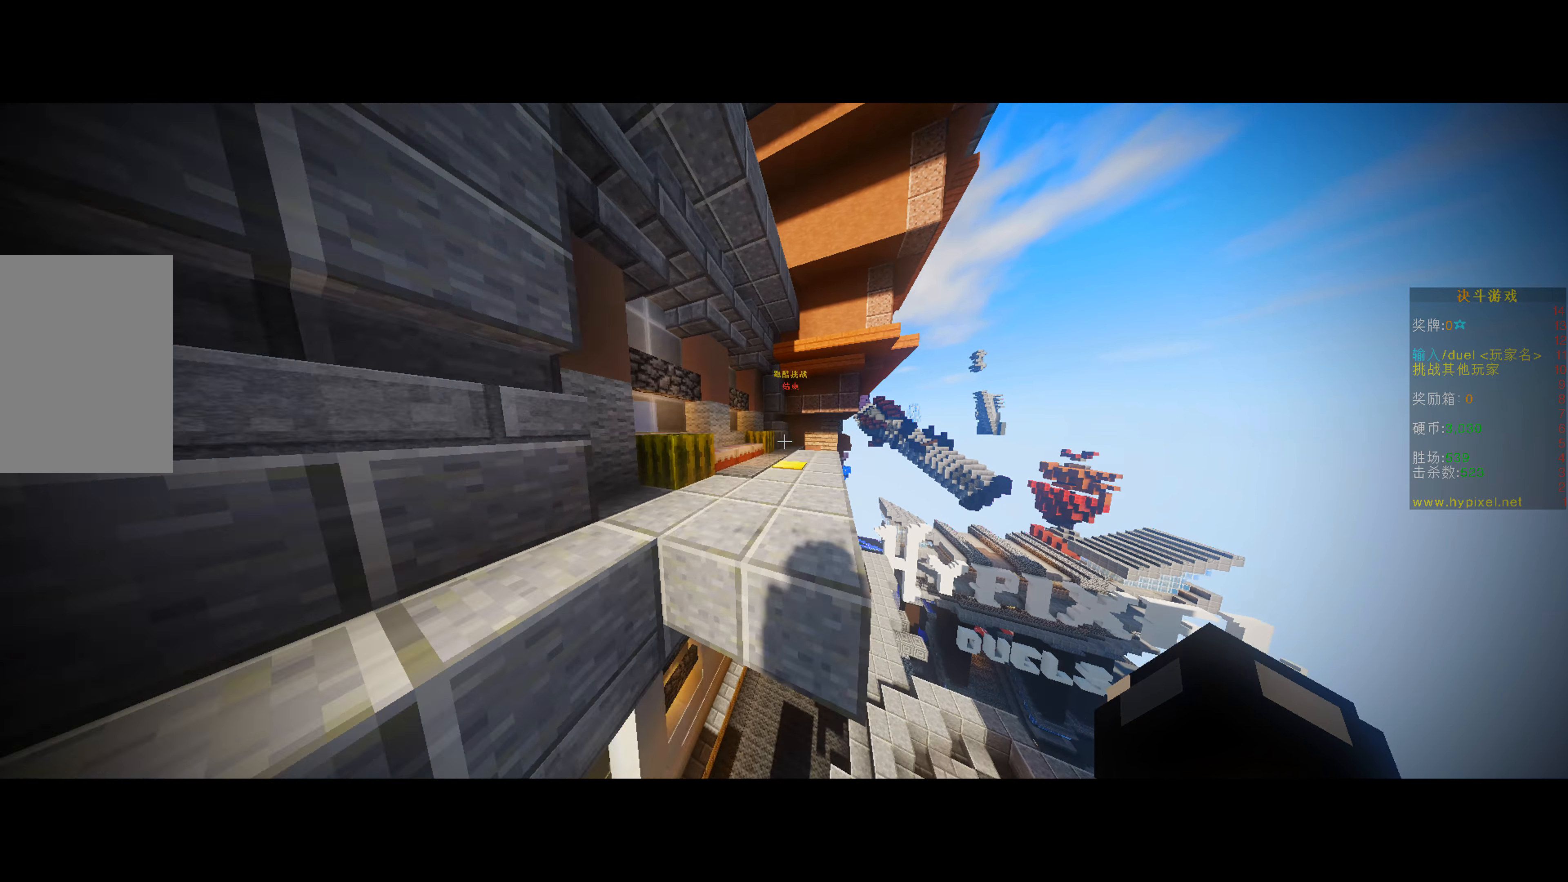
{"keys": ["w"], "mouse": [], "events": []}
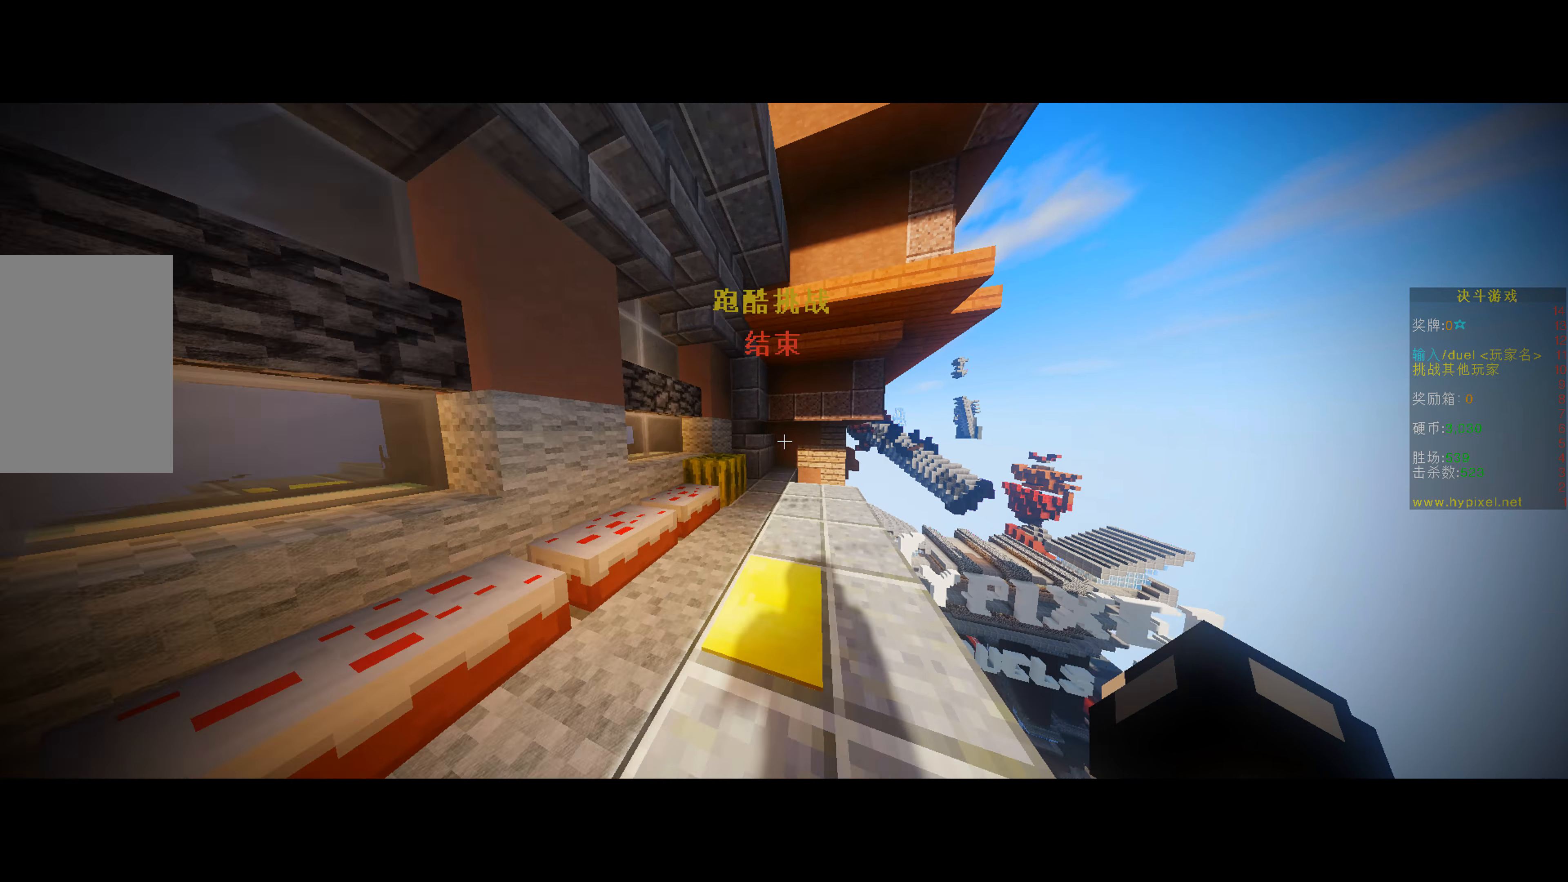
{"keys": [], "mouse": [], "events": [[458, "w", "up"]]}
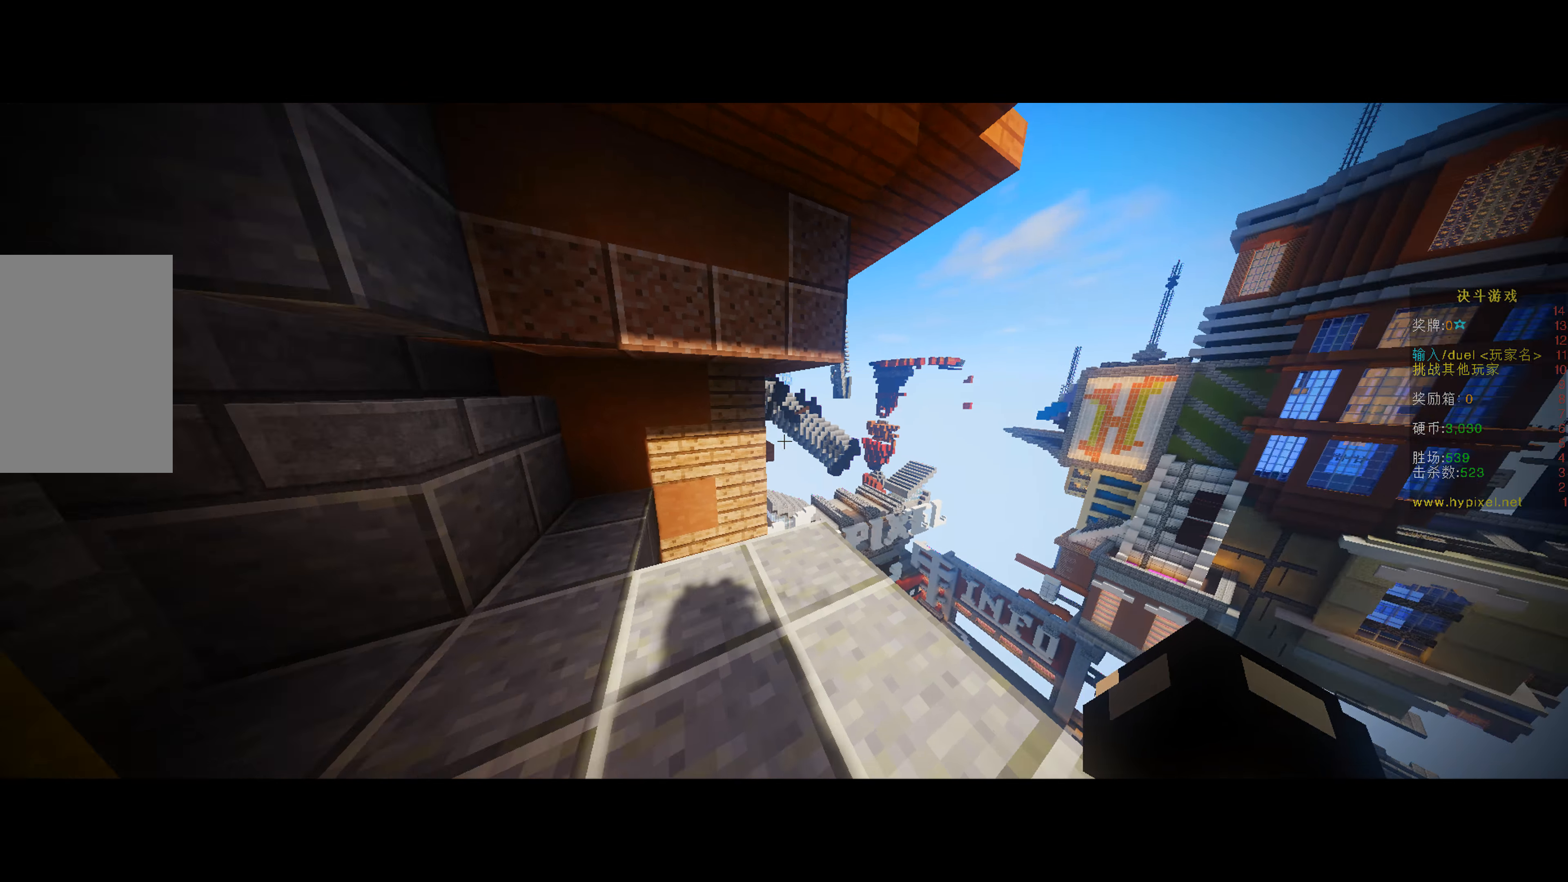
{"keys": [], "mouse": [], "events": []}
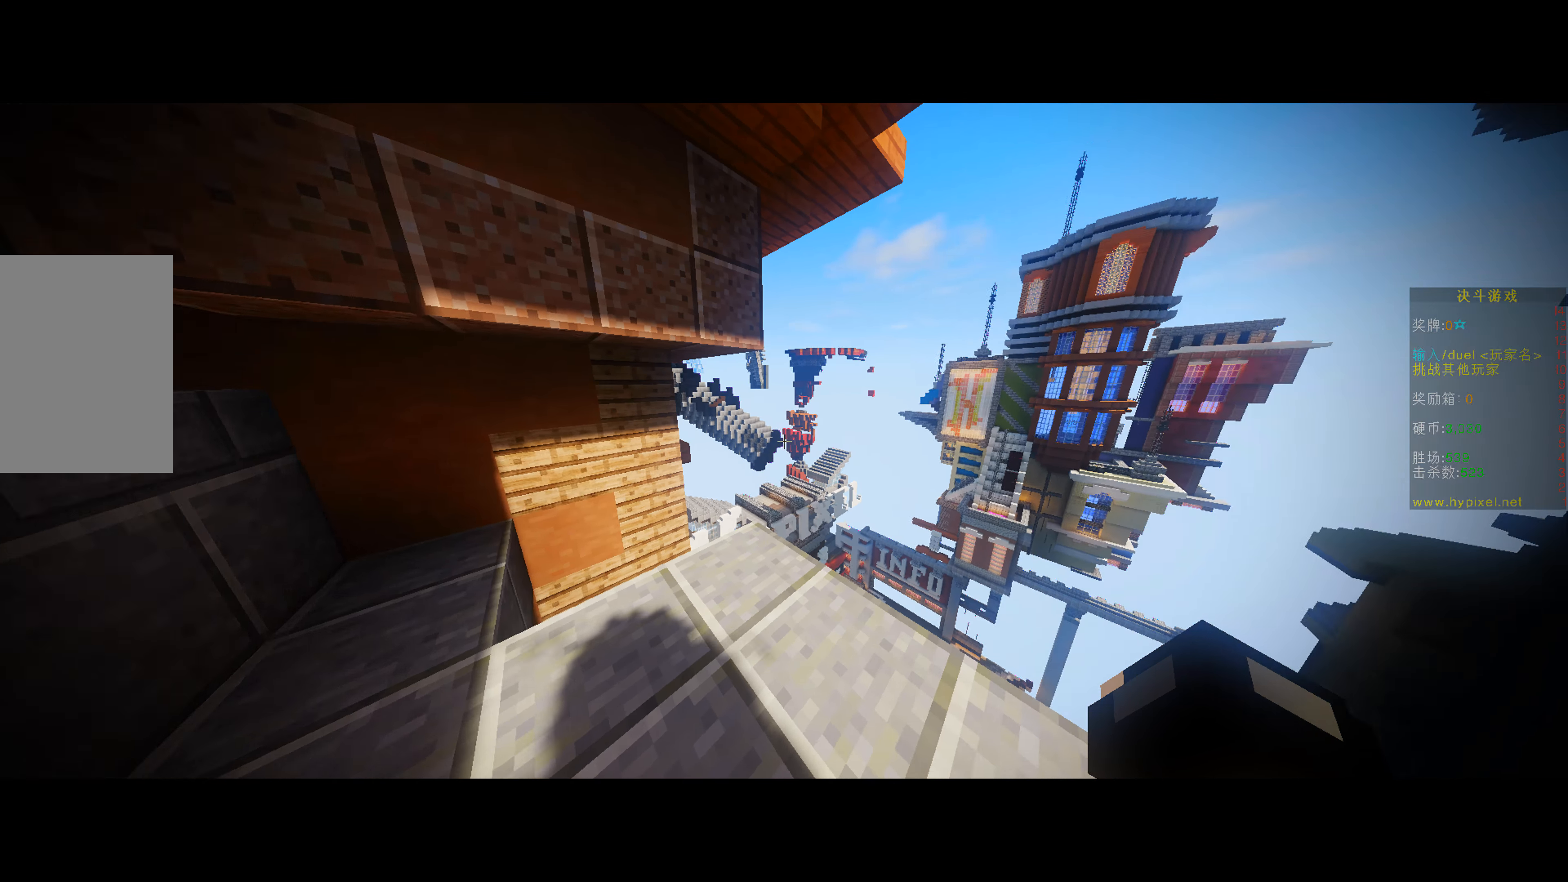
{"keys": [], "mouse": [], "events": []}
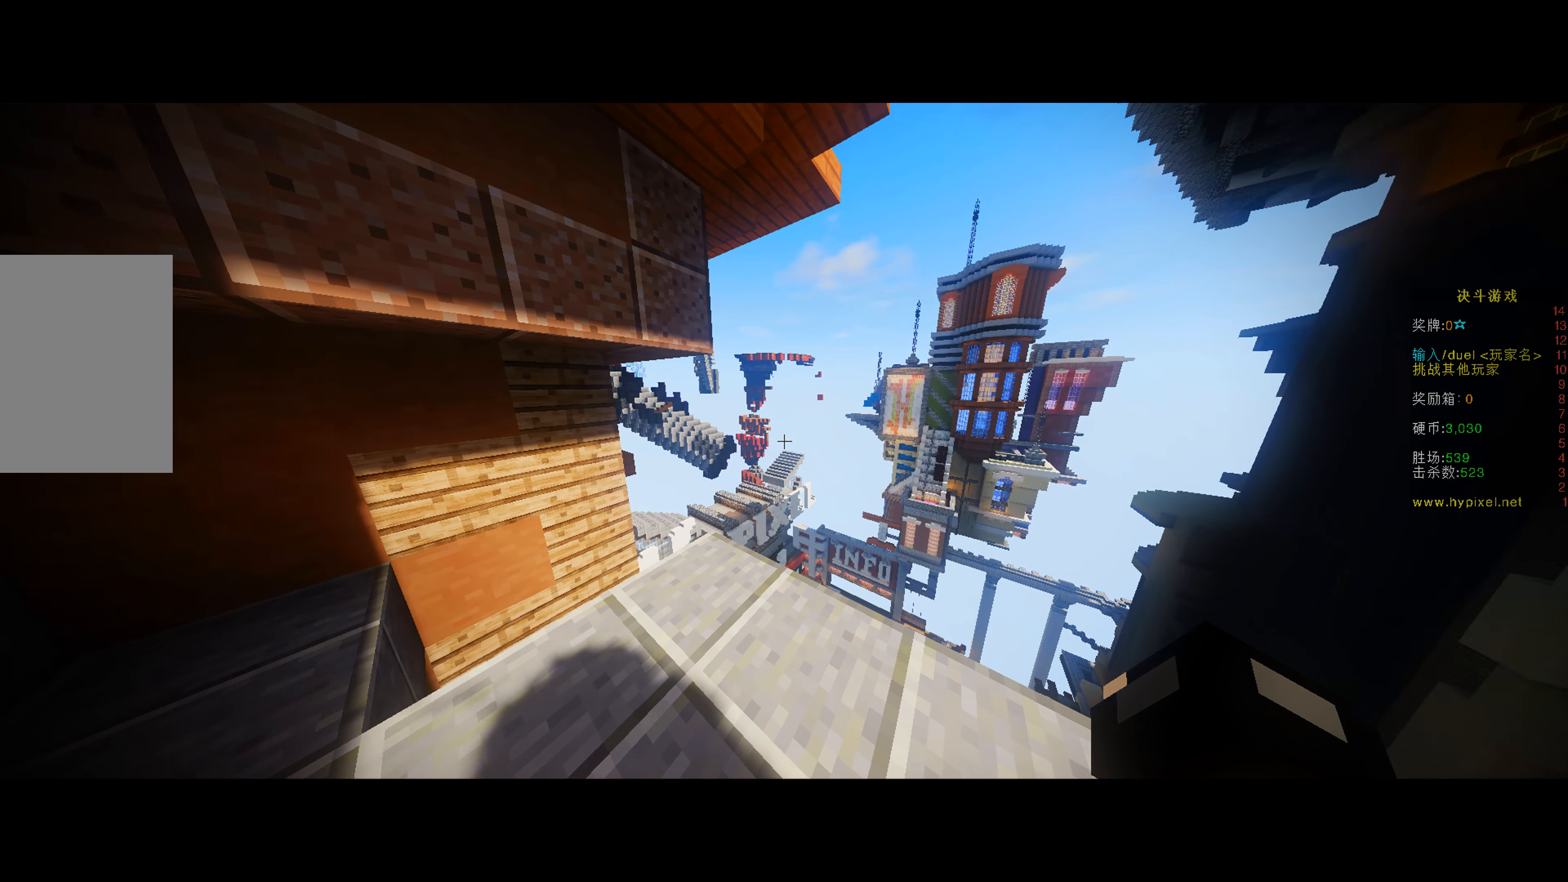
{"keys": [], "mouse": [], "events": []}
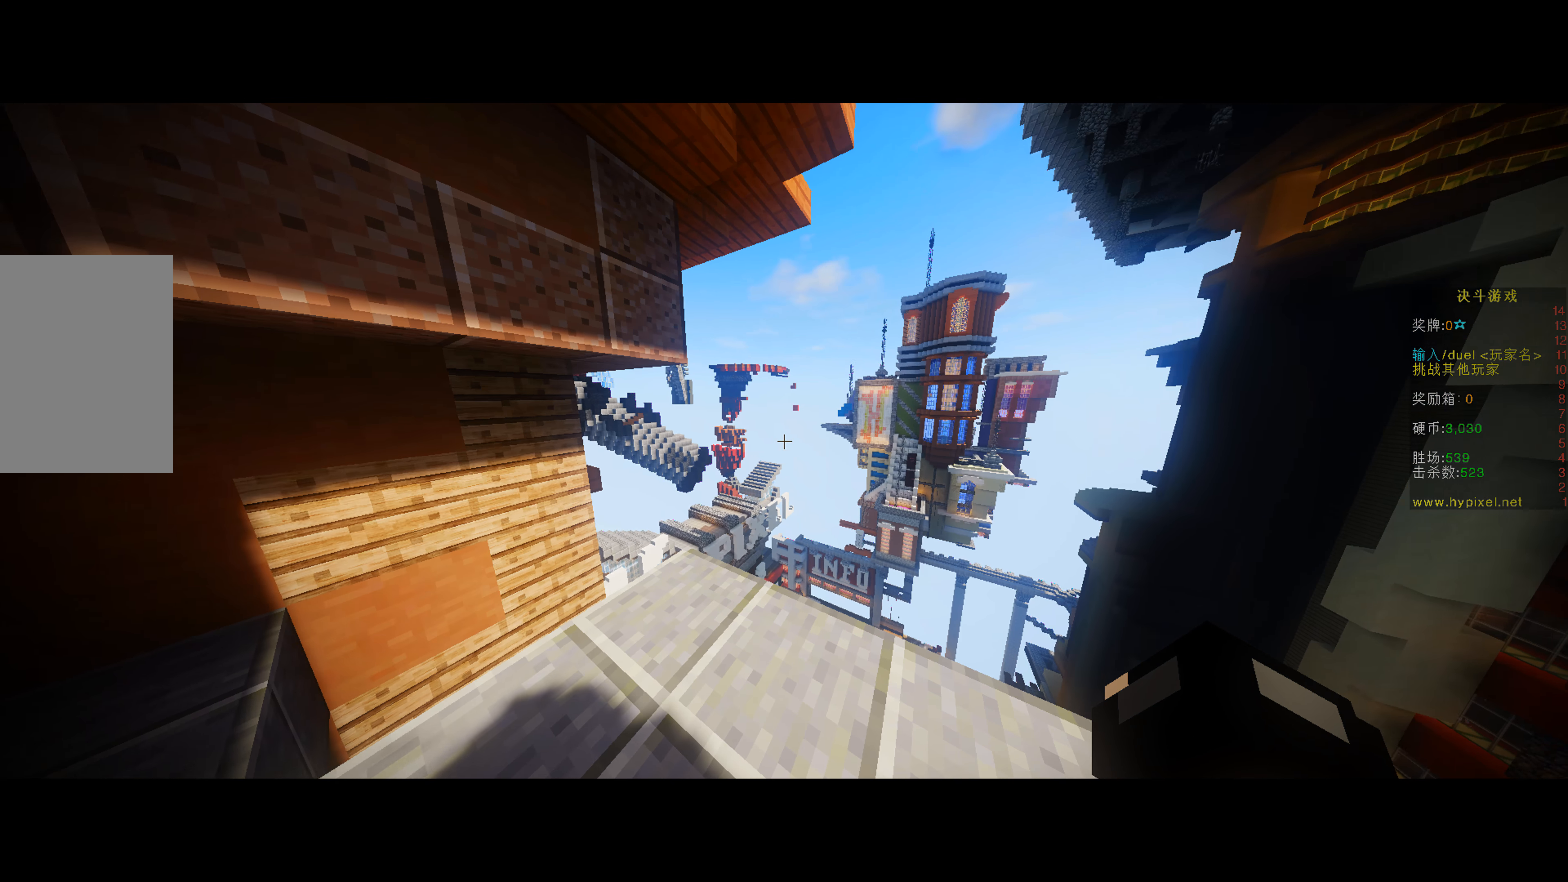
{"keys": [], "mouse": [], "events": []}
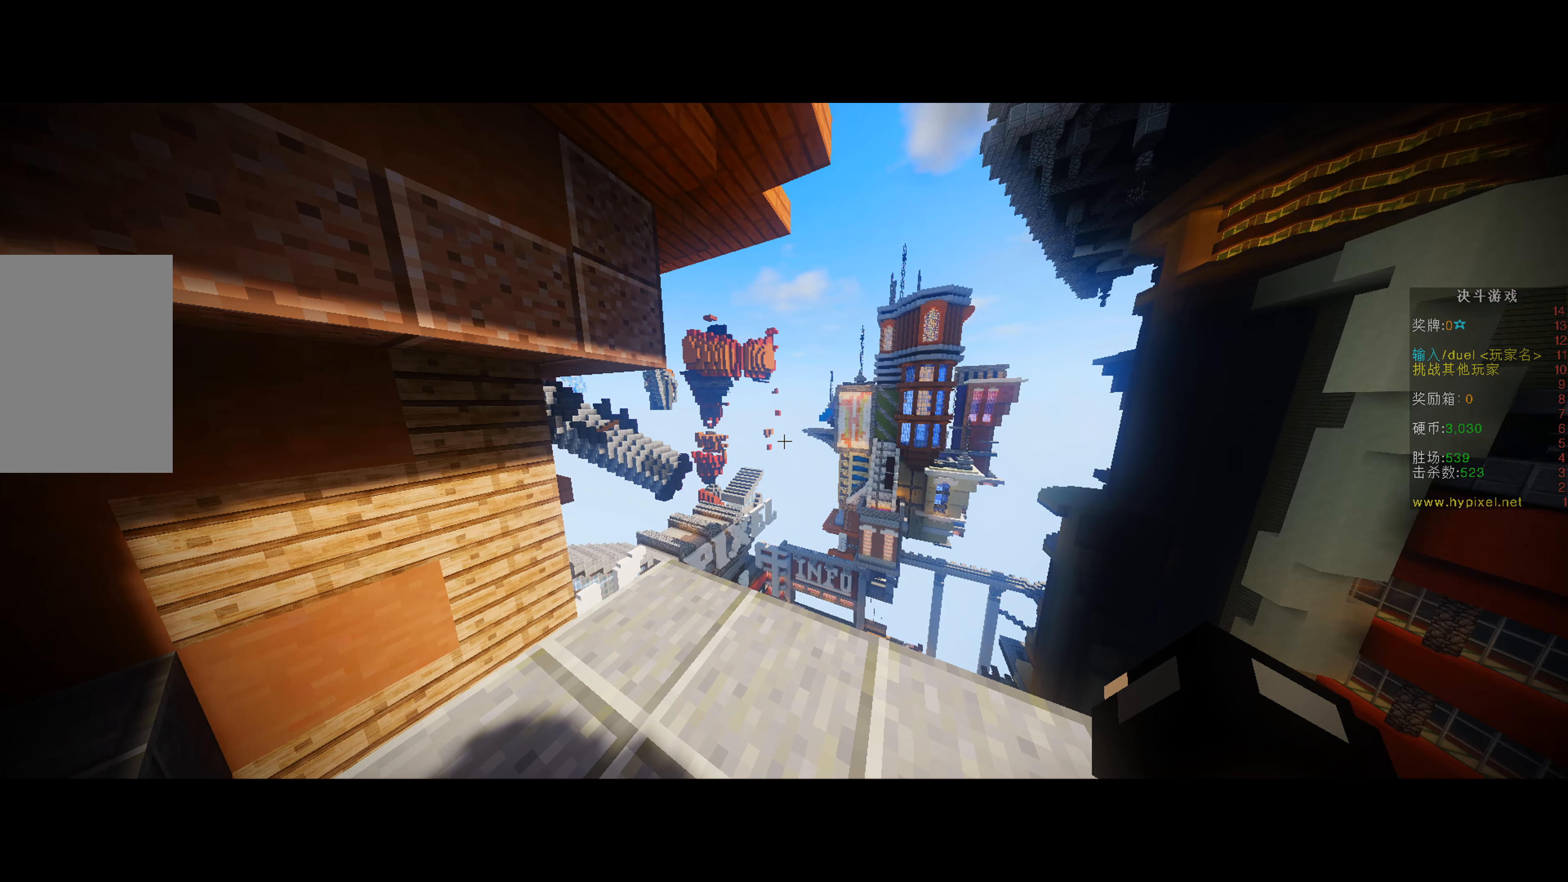
{"keys": [], "mouse": [], "events": []}
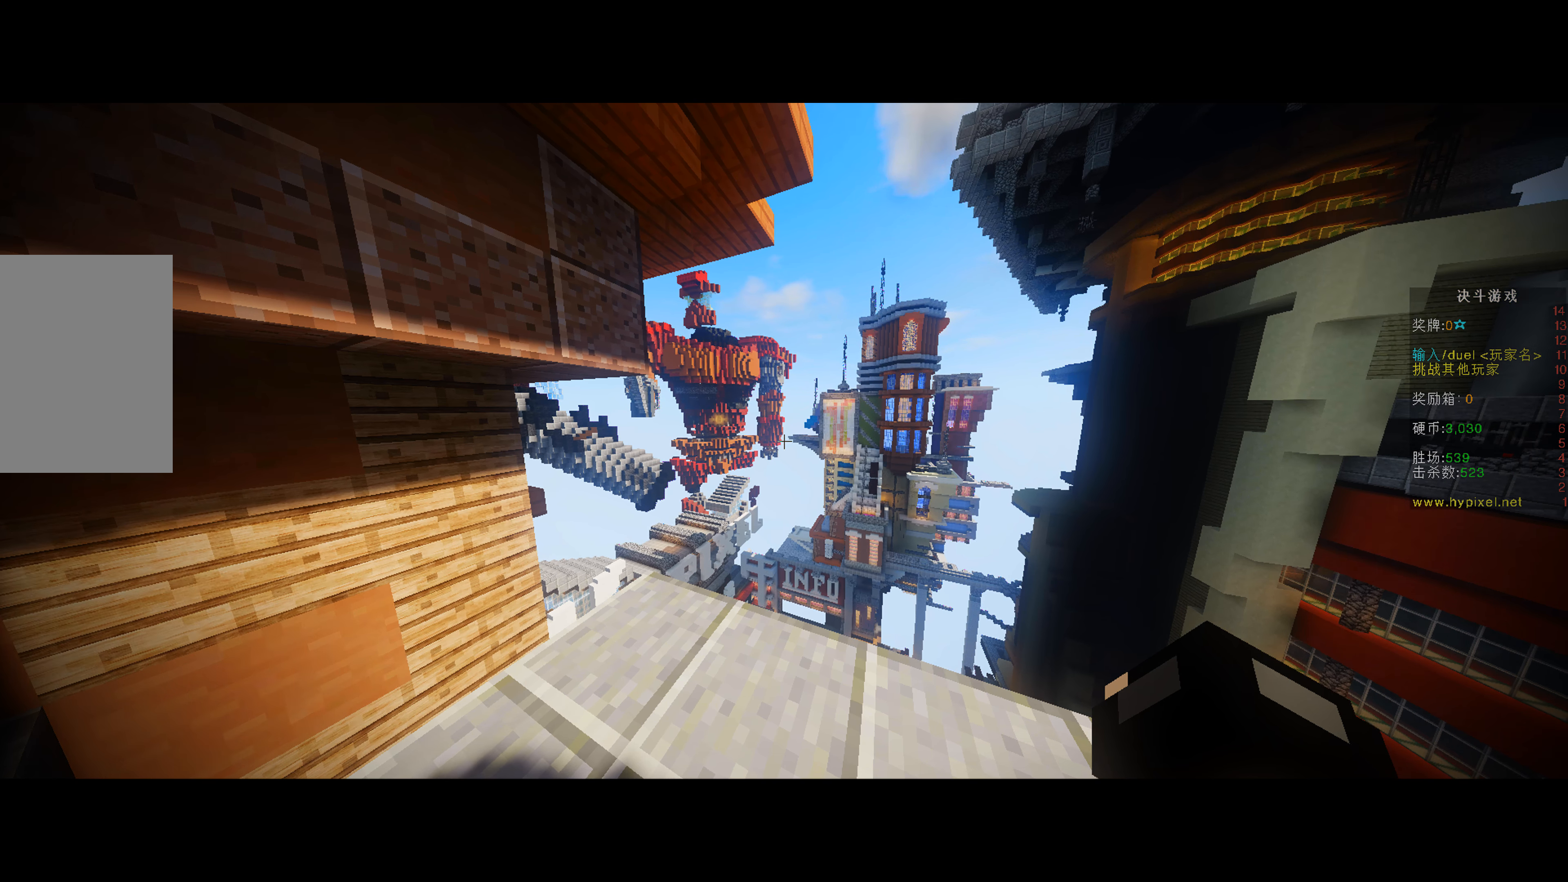
{"keys": [], "mouse": [], "events": []}
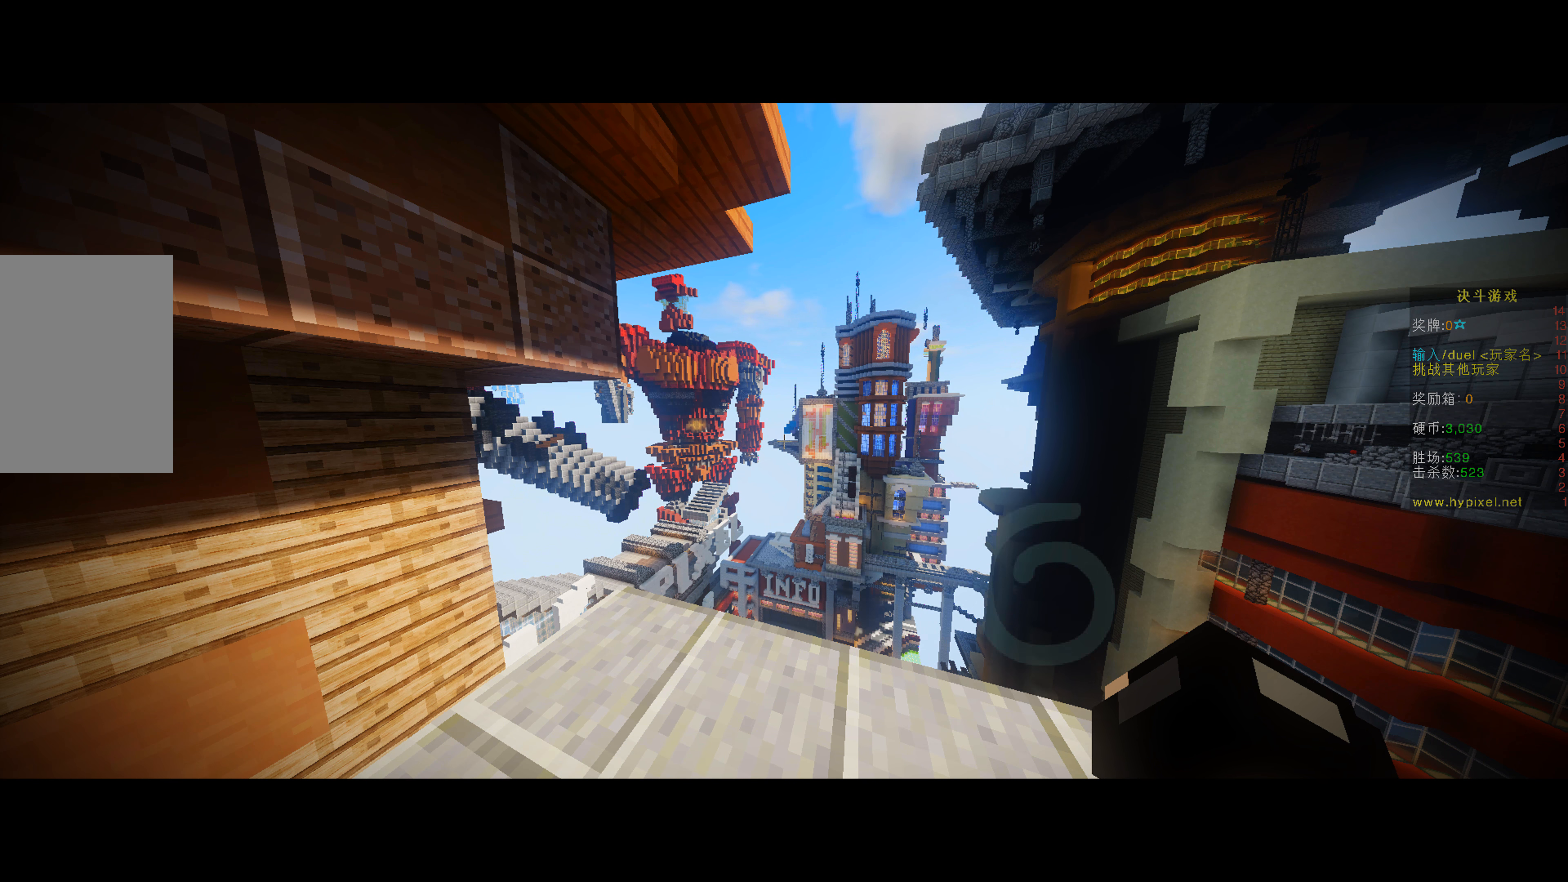
{"keys": [], "mouse": [], "events": []}
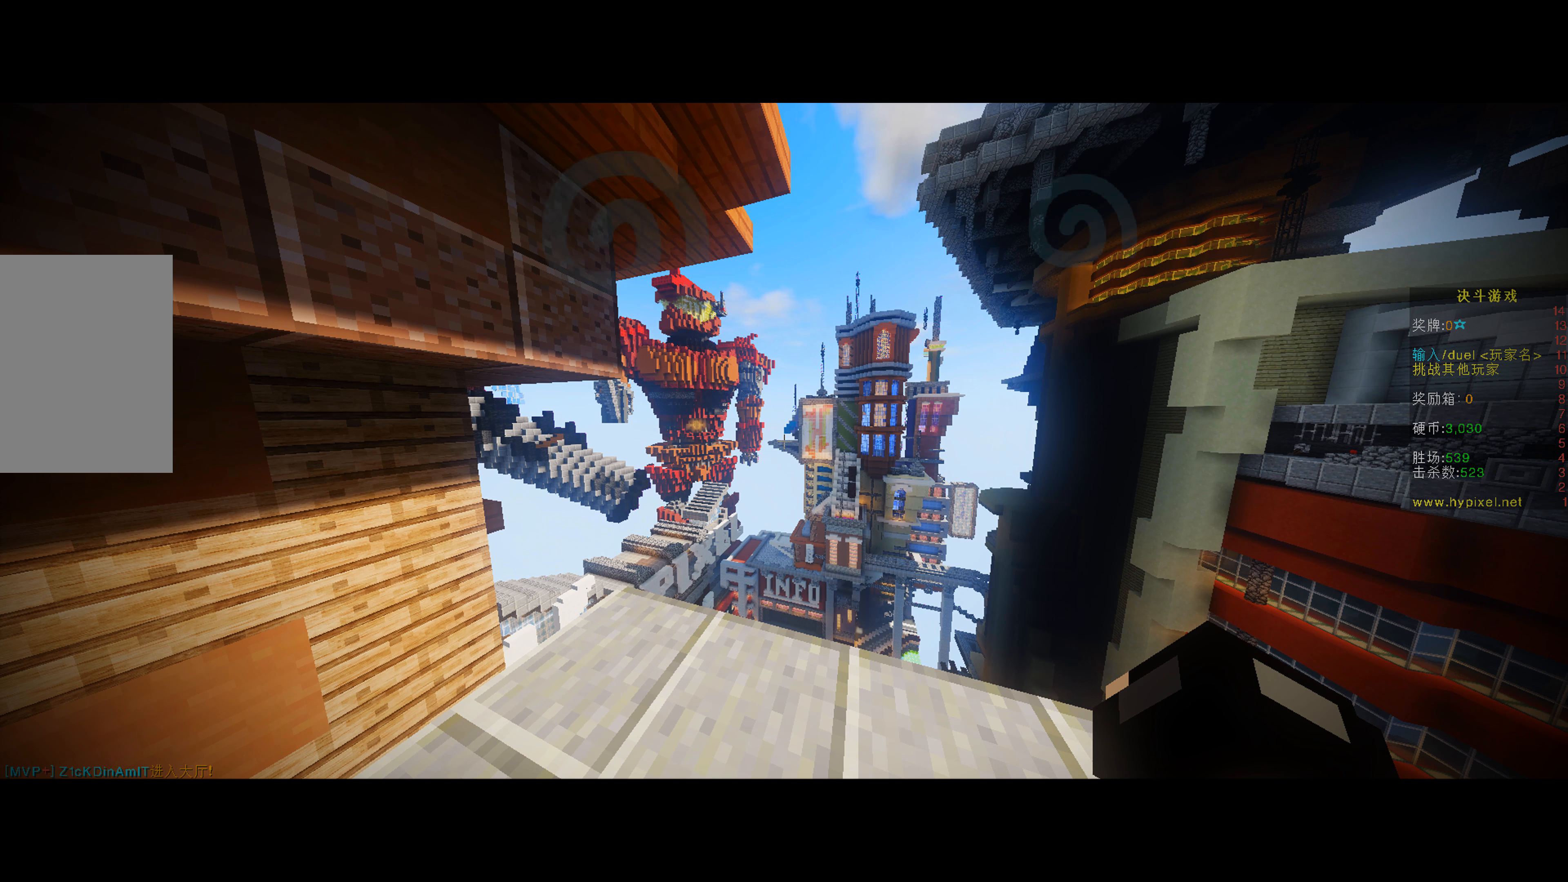
{"keys": [], "mouse": [], "events": []}
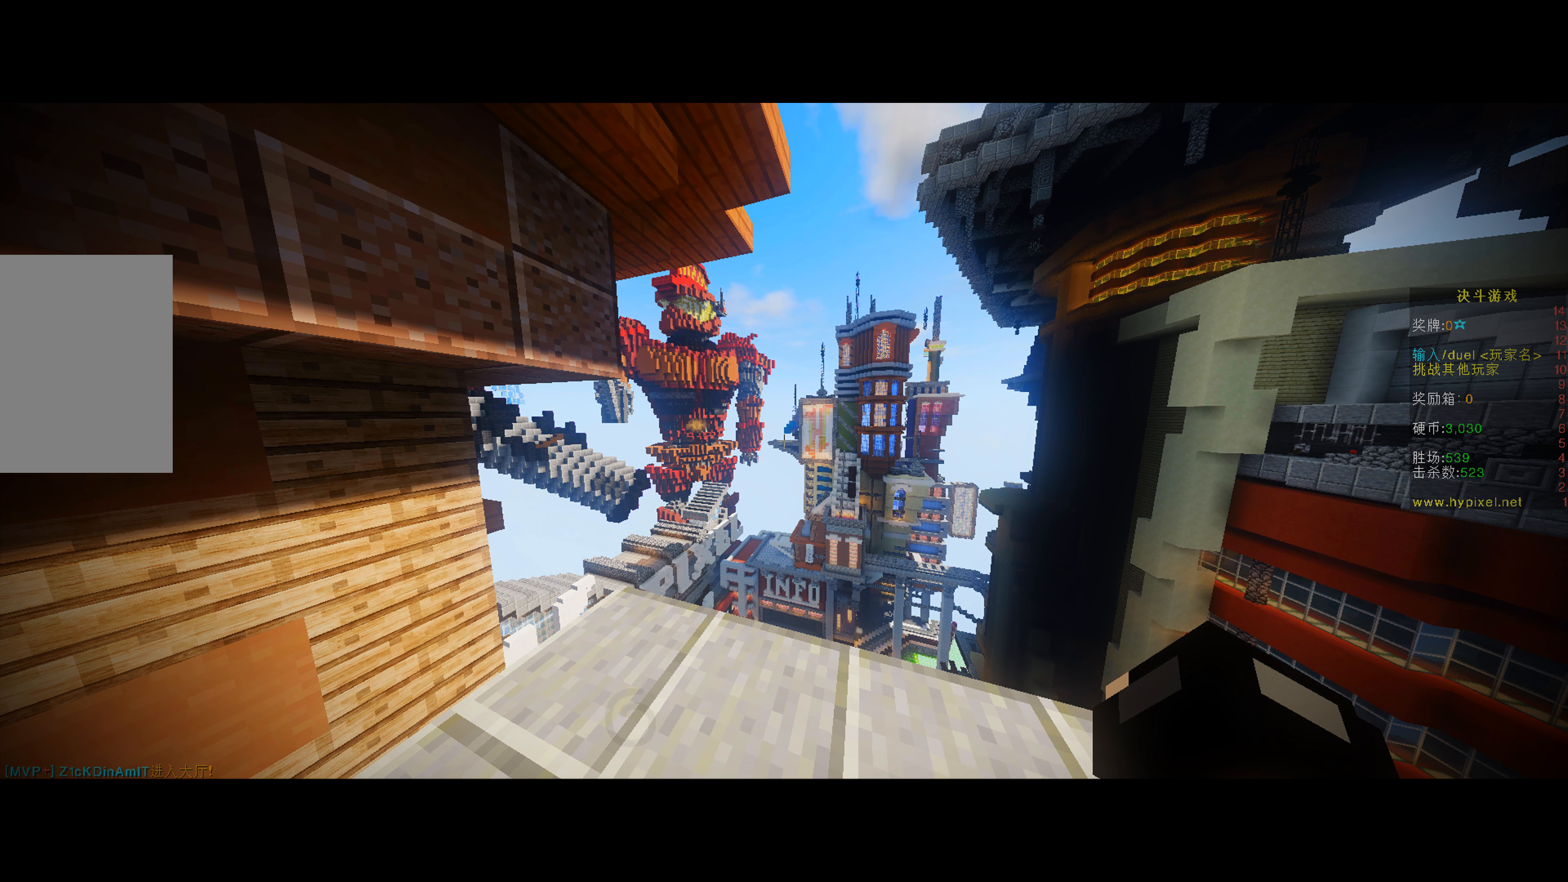
{"keys": [], "mouse": [], "events": []}
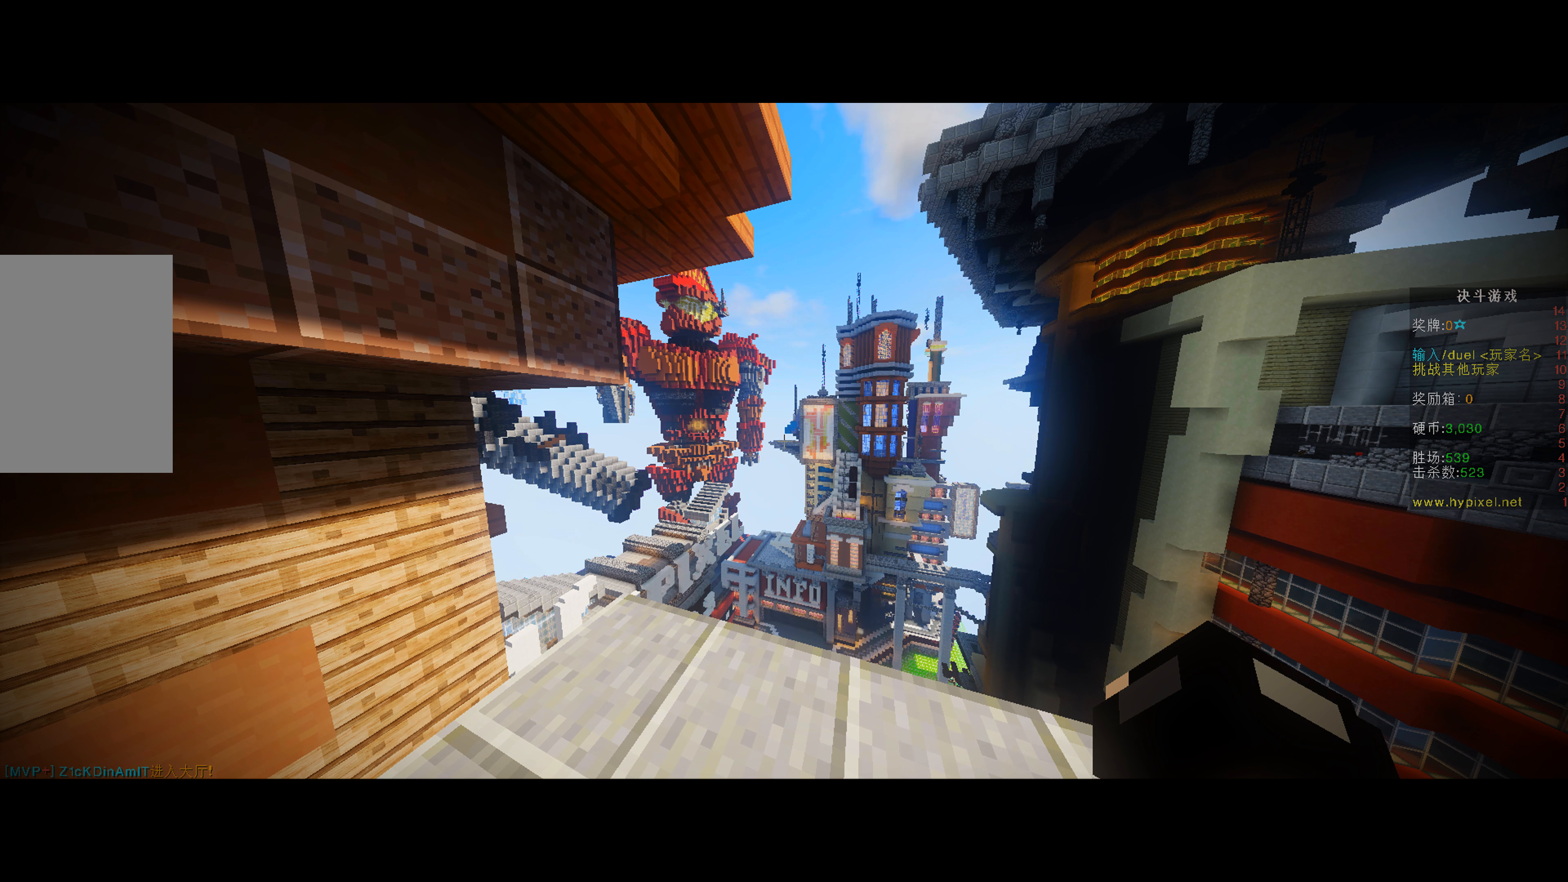
{"keys": [], "mouse": [], "events": []}